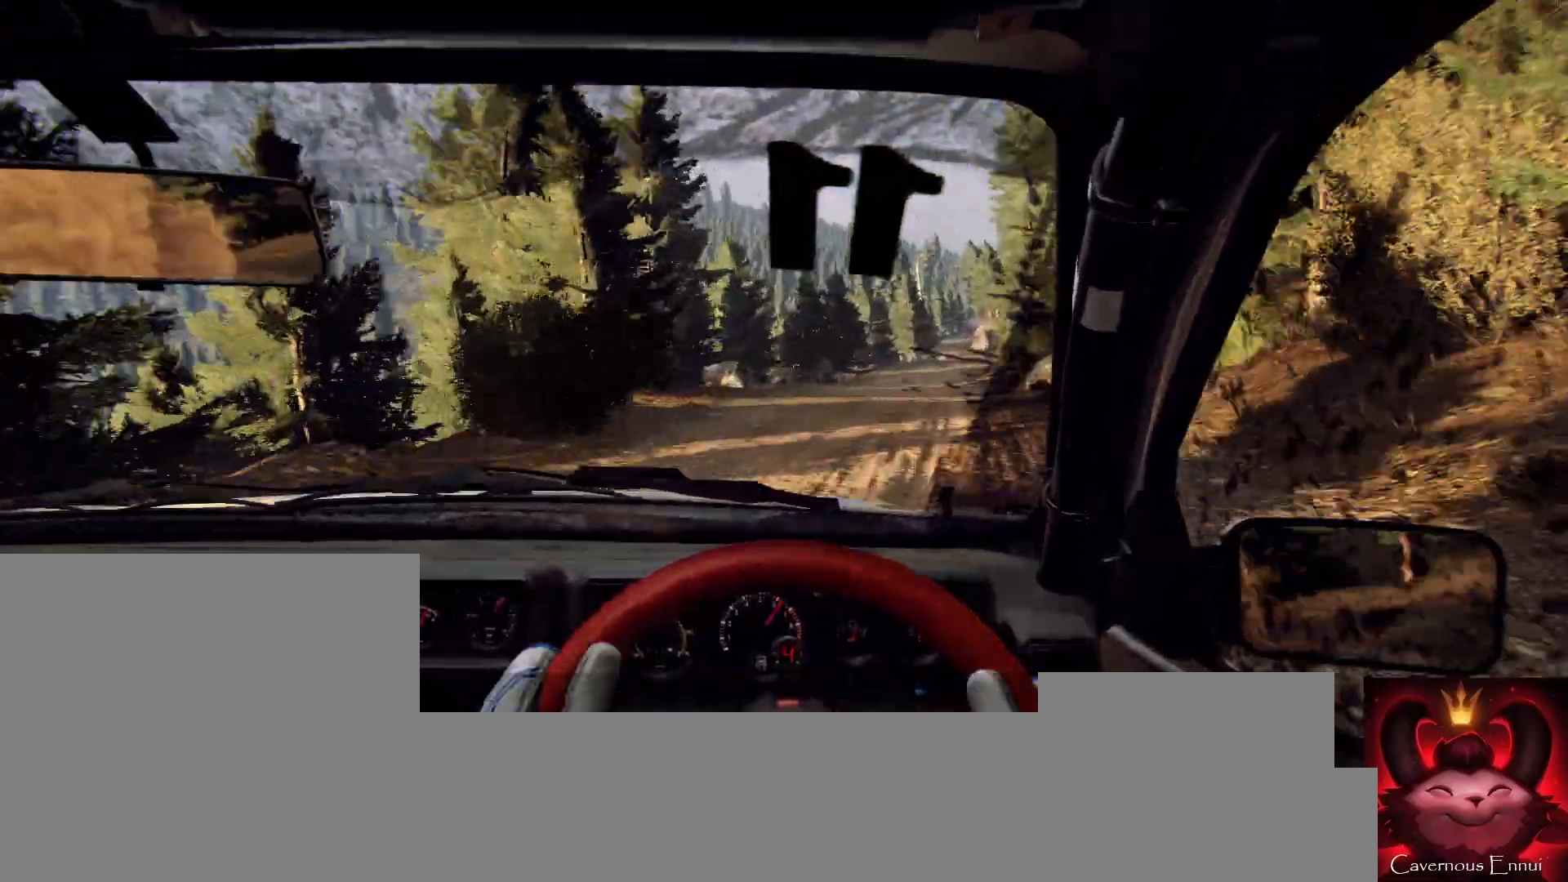
Gameplay with a controller (Xbox layout); each line is a JSON object with the inputs held at the frame after it. "events" lists button and stick changes between this image and that frame as [ms after this image, input, new state], when the widget could be followed in between.
{"buttons": [], "left_stick": "center", "right_stick": "up", "events": [[133, "left_stick", "center"], [267, "left_stick", "right"], [467, "left_stick", "center"]]}
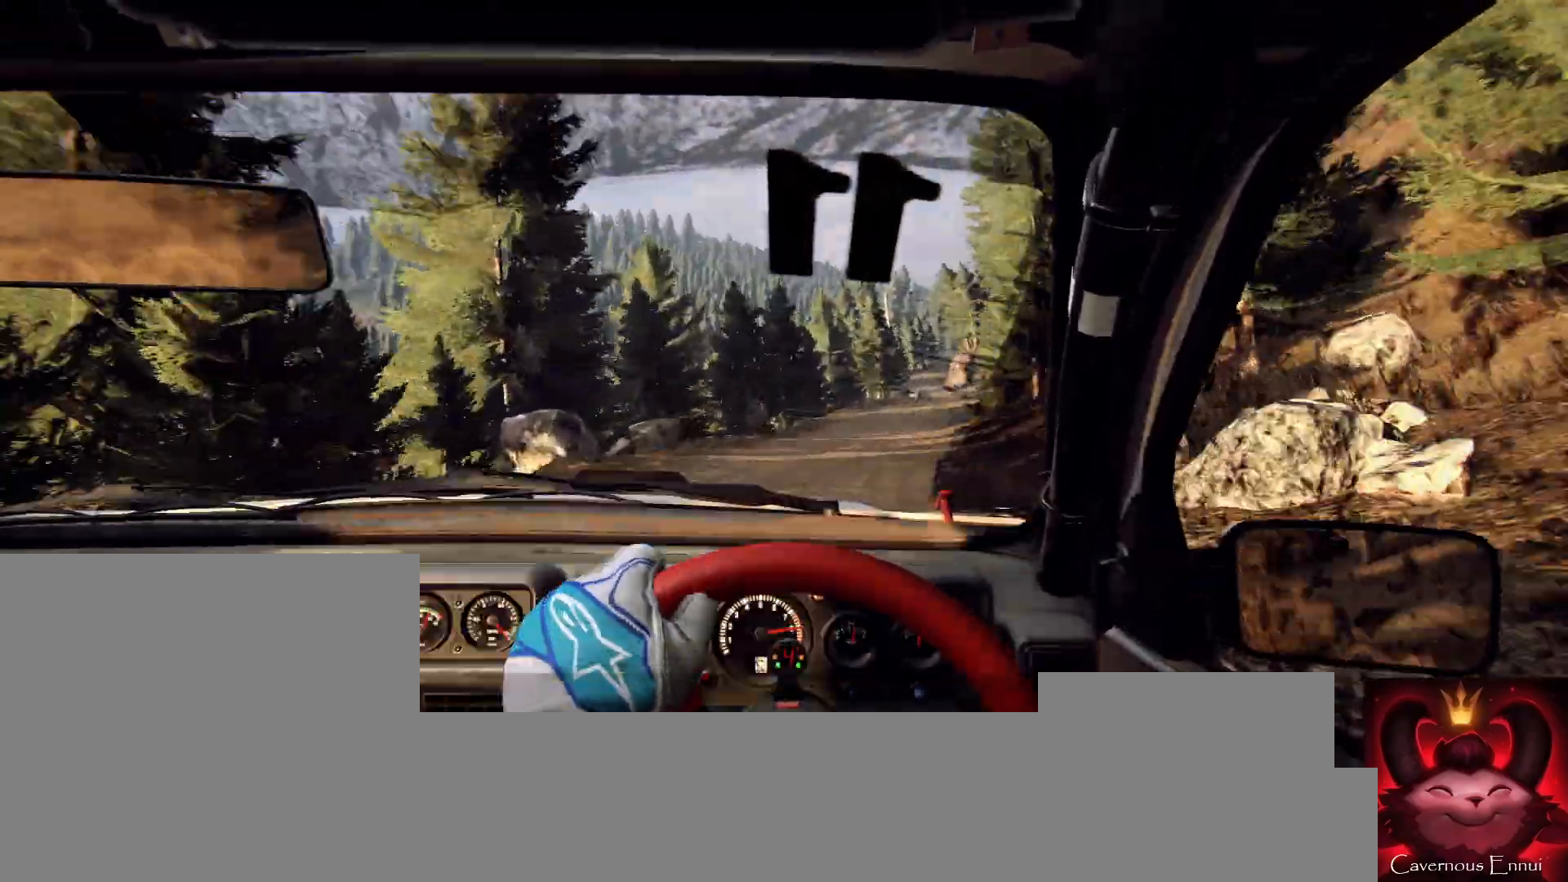
{"buttons": [], "left_stick": "center", "right_stick": "center", "events": [[133, "left_stick", "right"], [167, "R1", "down"], [233, "R1", "up"], [300, "right_stick", "center"], [333, "left_stick", "center"]]}
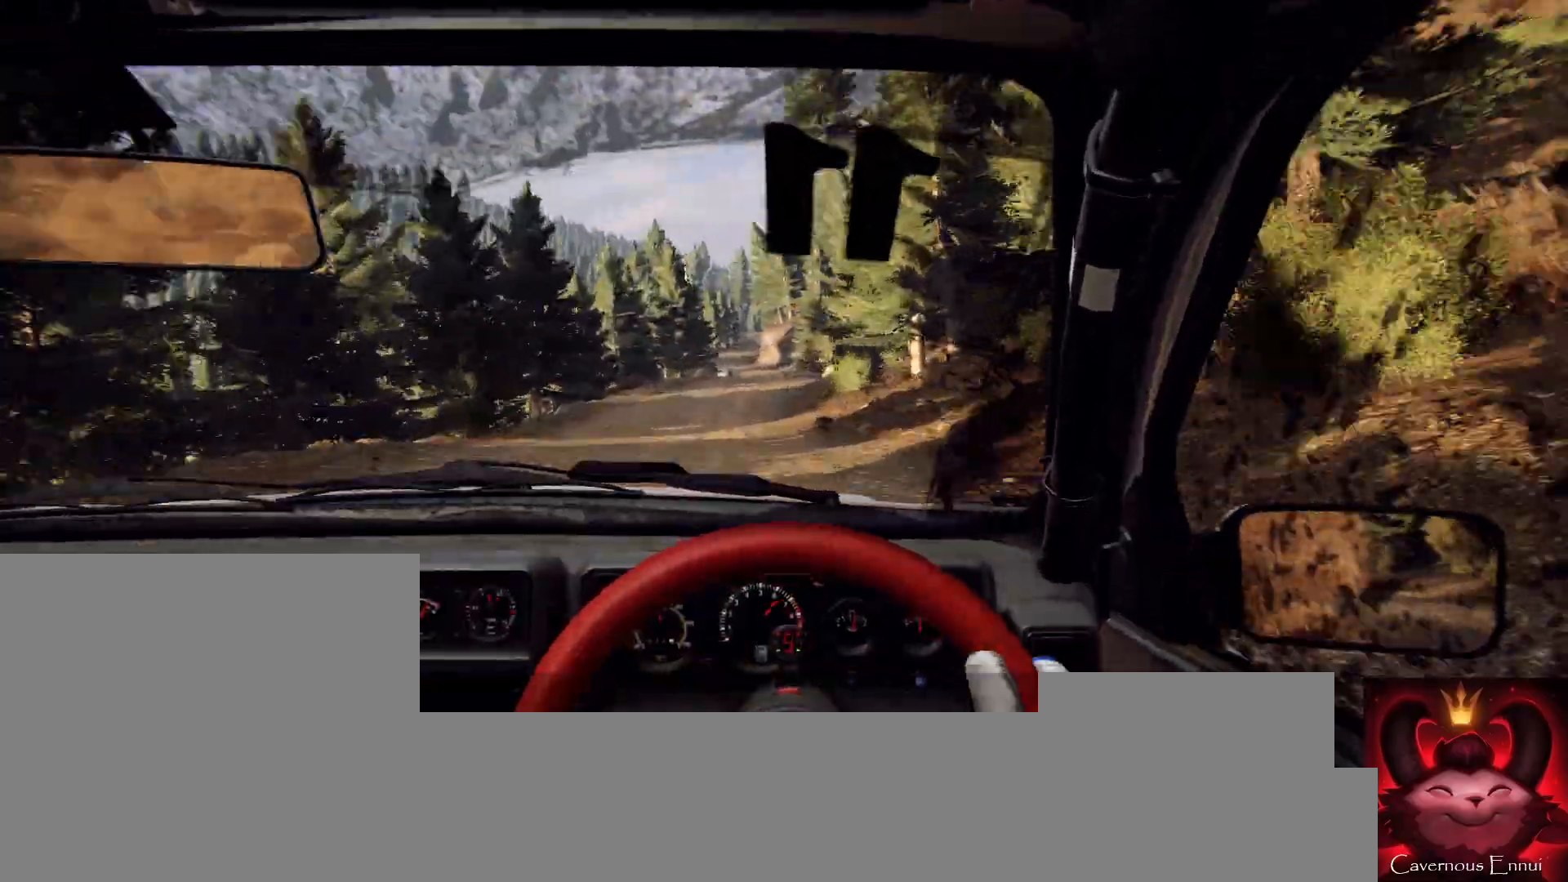
{"buttons": [], "left_stick": "left", "right_stick": "up", "events": [[33, "right_stick", "up"], [167, "right_stick", "center"], [367, "right_stick", "up"], [433, "left_stick", "left"]]}
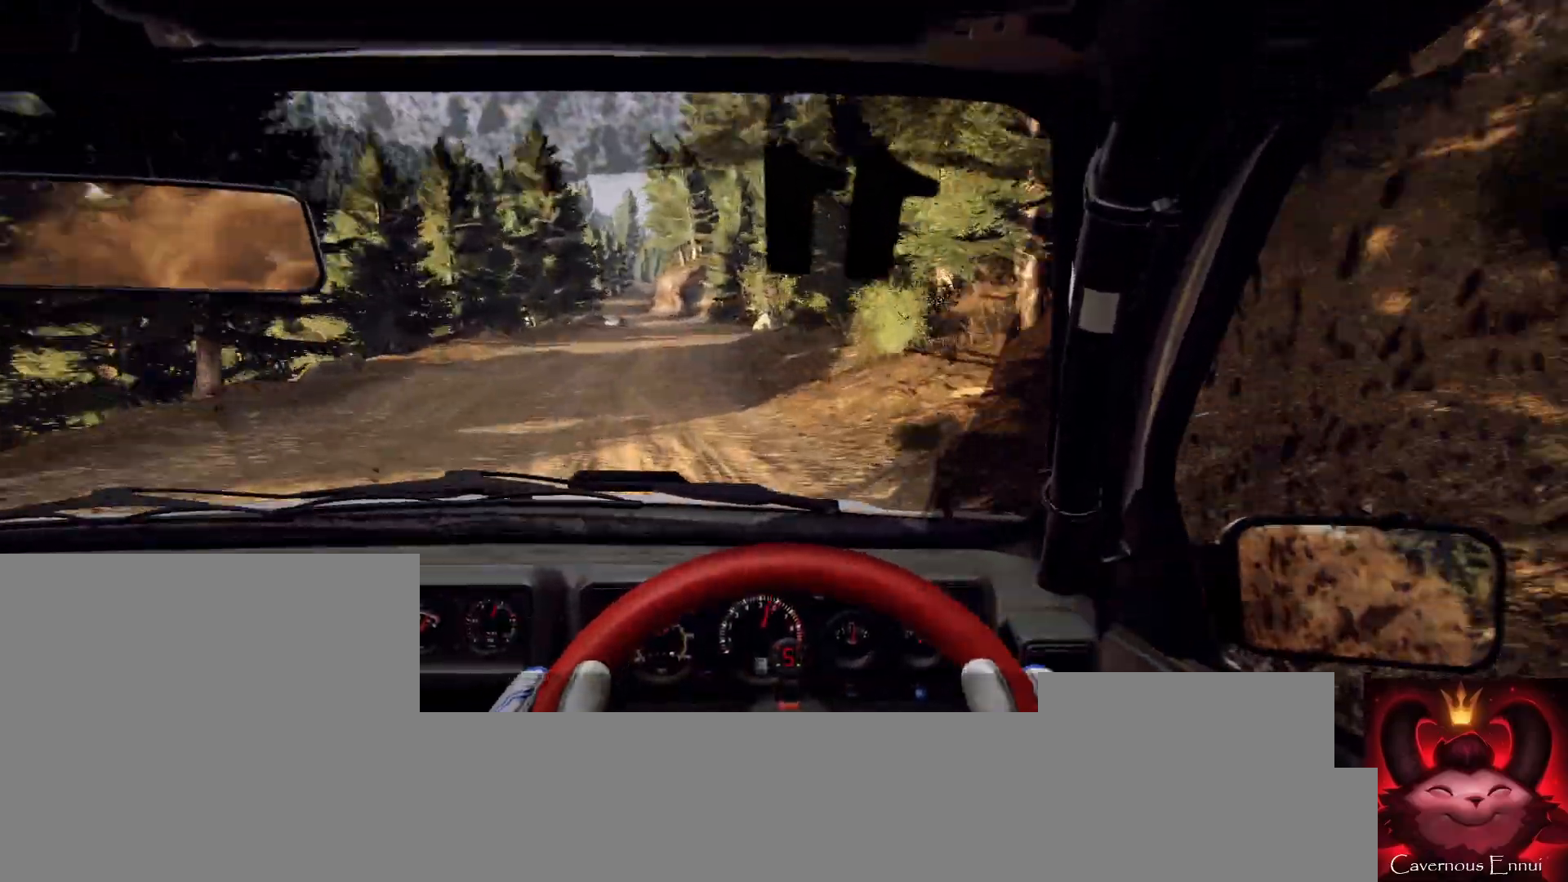
{"buttons": [], "left_stick": "center", "right_stick": "center", "events": [[133, "left_stick", "center"], [233, "left_stick", "left"], [300, "L2", "down"], [433, "right_stick", "center"], [467, "L2", "up"], [500, "left_stick", "center"]]}
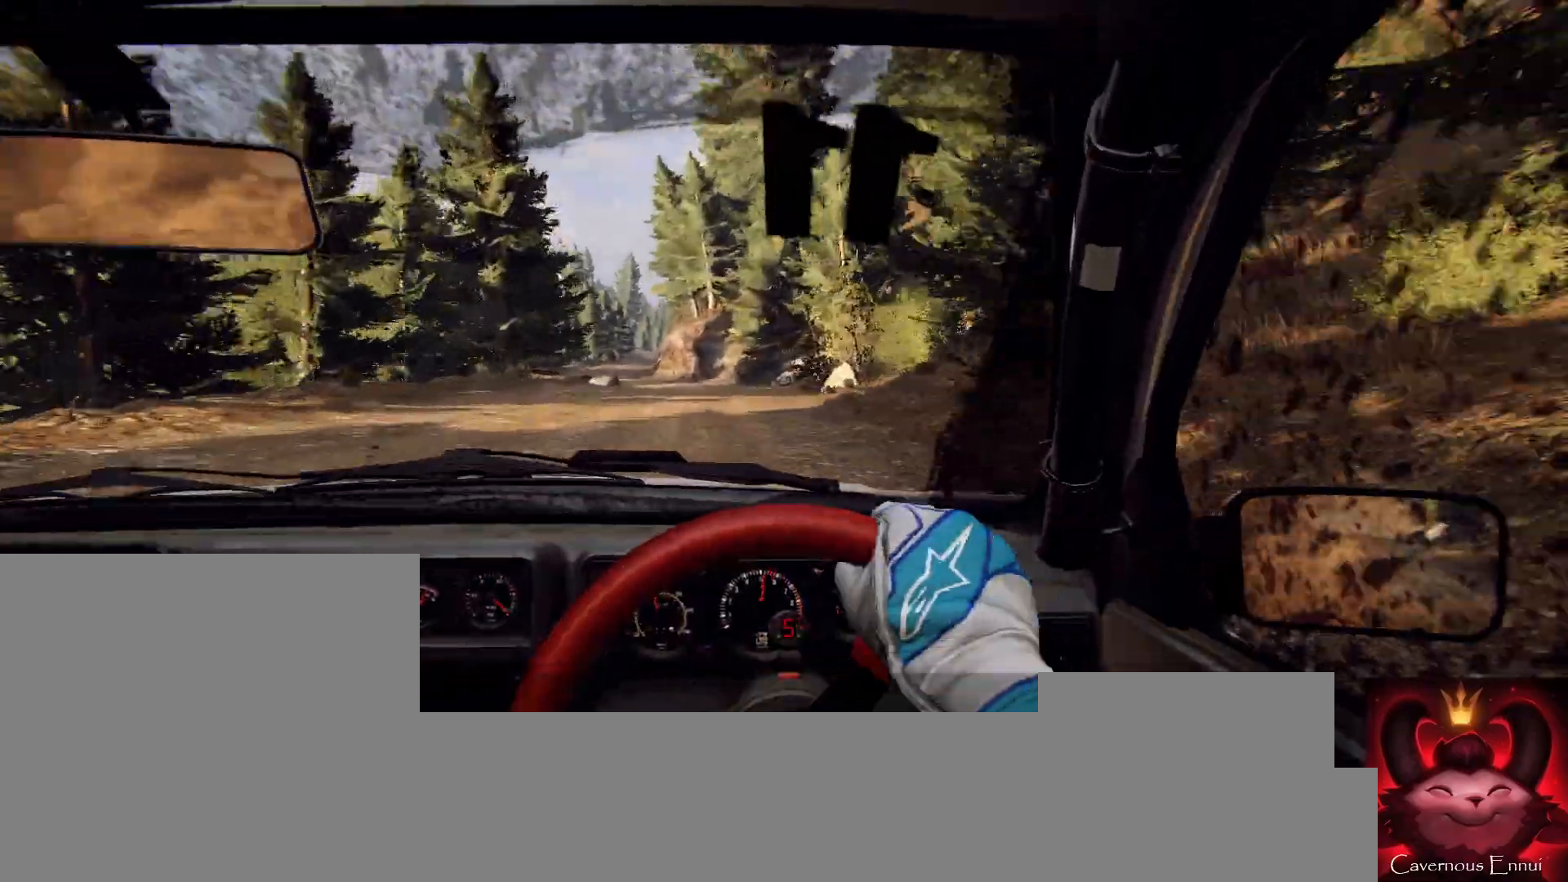
{"buttons": [], "left_stick": "left", "right_stick": "center", "events": [[133, "left_stick", "left"], [200, "right_stick", "up"], [300, "left_stick", "center"], [300, "right_stick", "center"], [433, "left_stick", "left"]]}
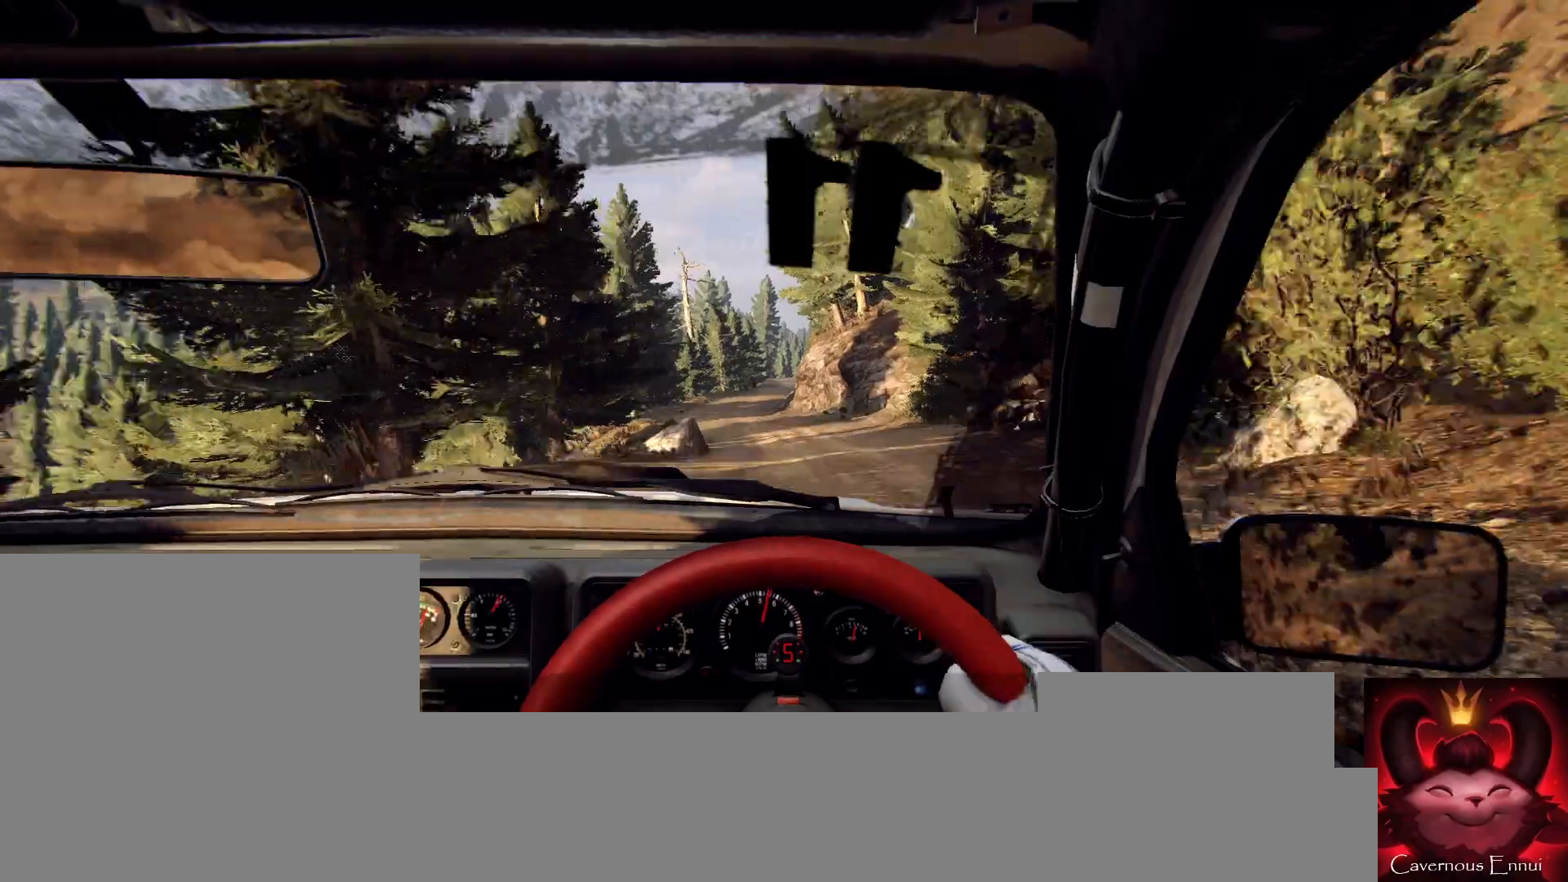
{"buttons": [], "left_stick": "right", "right_stick": "up", "events": [[100, "left_stick", "center"], [467, "left_stick", "right"], [467, "right_stick", "up"]]}
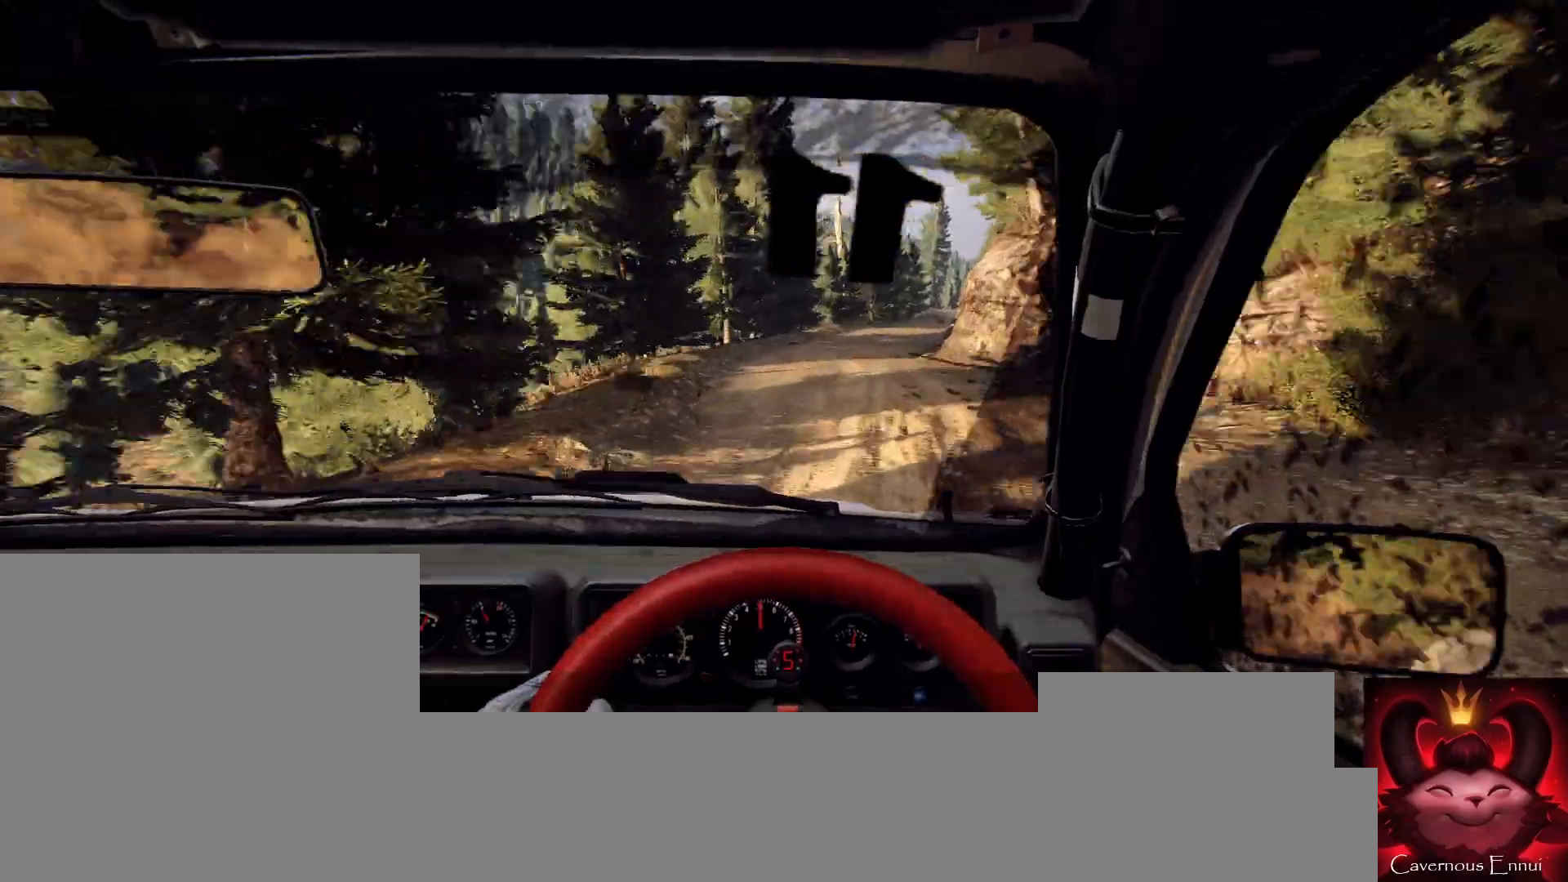
{"buttons": [], "left_stick": "right", "right_stick": "up", "events": [[300, "left_stick", "center"], [433, "left_stick", "right"]]}
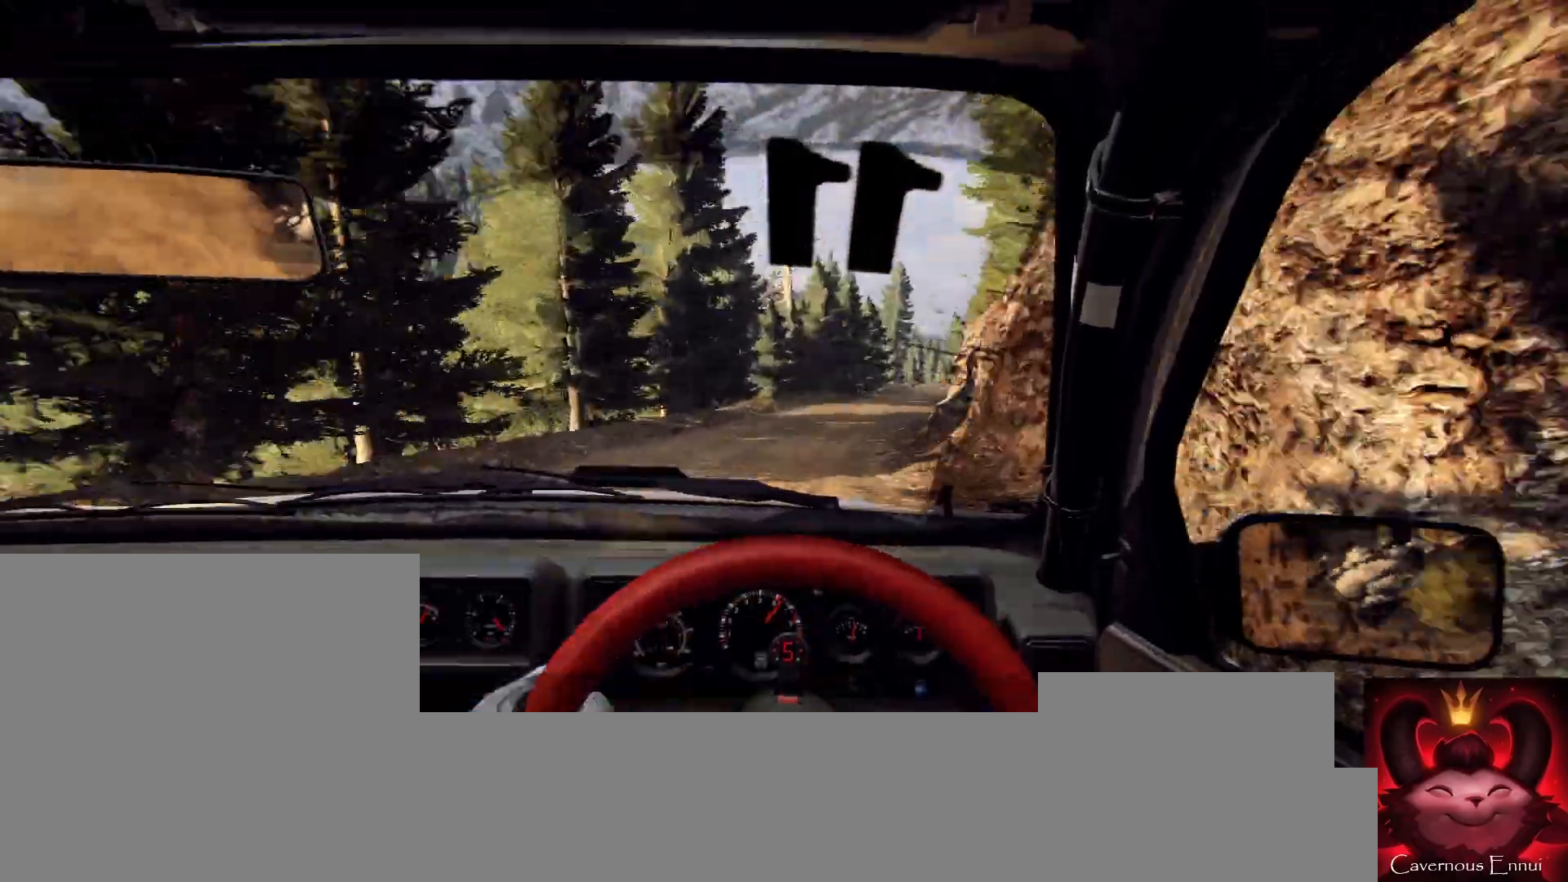
{"buttons": [], "left_stick": "center", "right_stick": "up", "events": [[167, "left_stick", "center"], [167, "right_stick", "center"], [267, "left_stick", "right"], [400, "left_stick", "center"], [433, "right_stick", "up"]]}
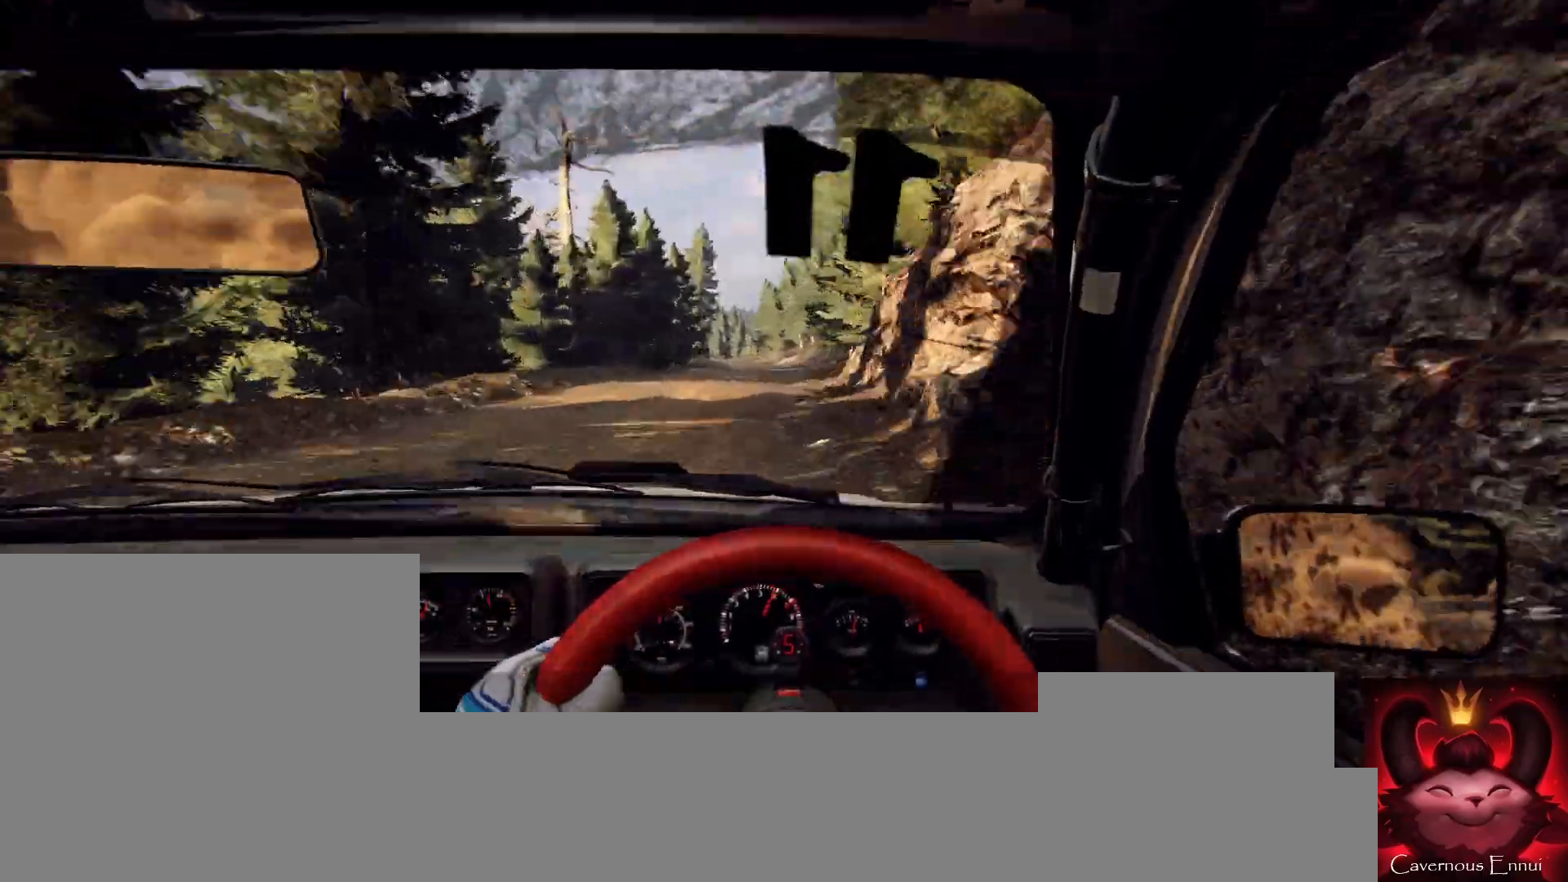
{"buttons": [], "left_stick": "left", "right_stick": "up", "events": [[300, "left_stick", "left"]]}
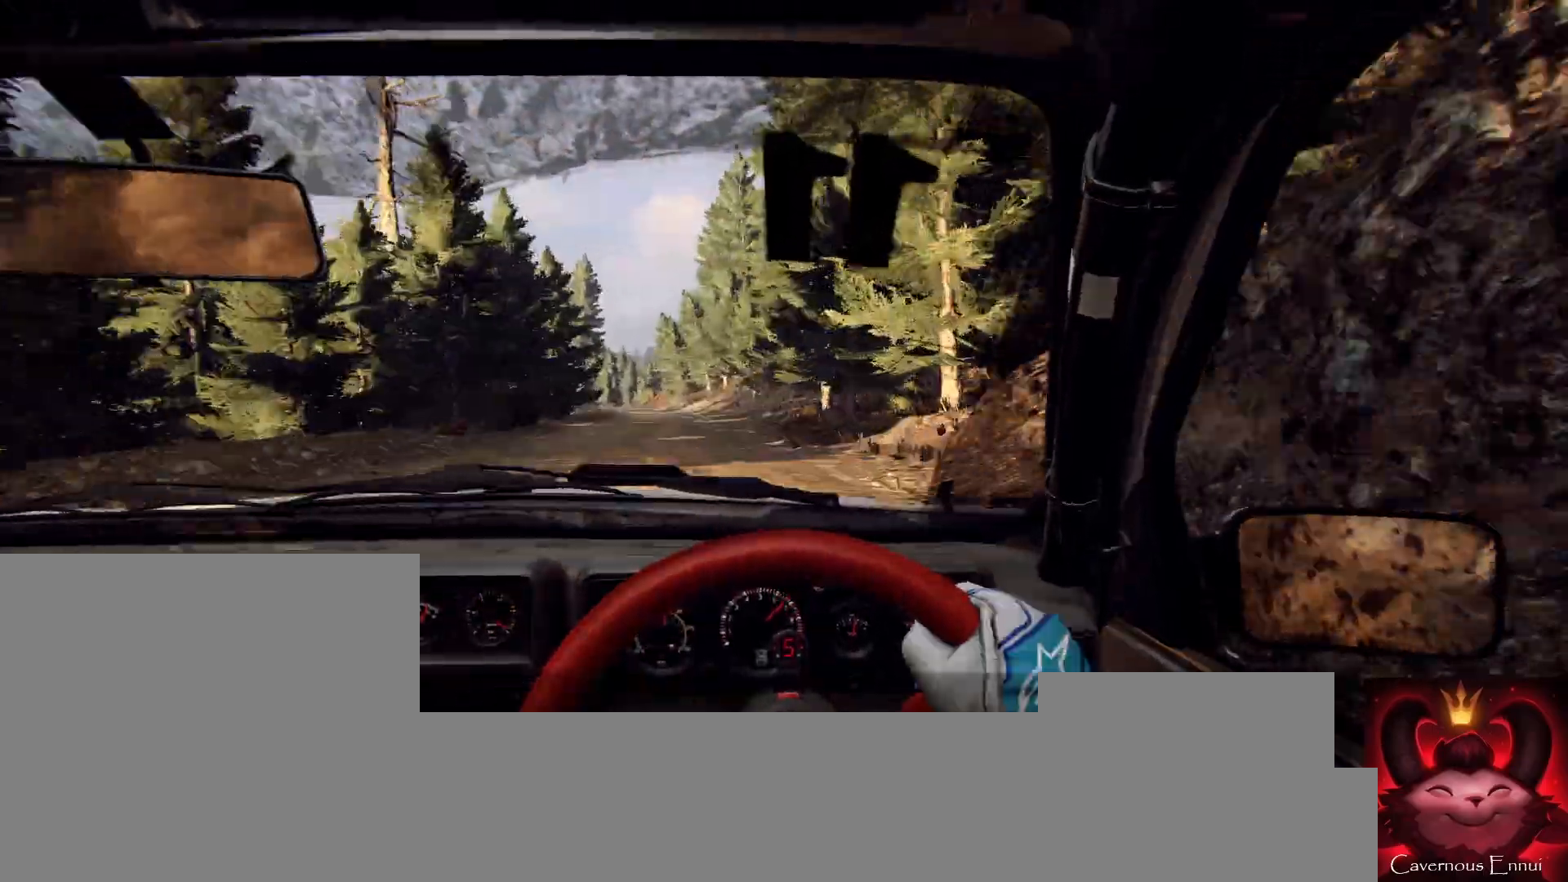
{"buttons": [], "left_stick": "center", "right_stick": "center", "events": [[33, "left_stick", "center"], [267, "left_stick", "right"], [433, "left_stick", "center"], [433, "right_stick", "center"]]}
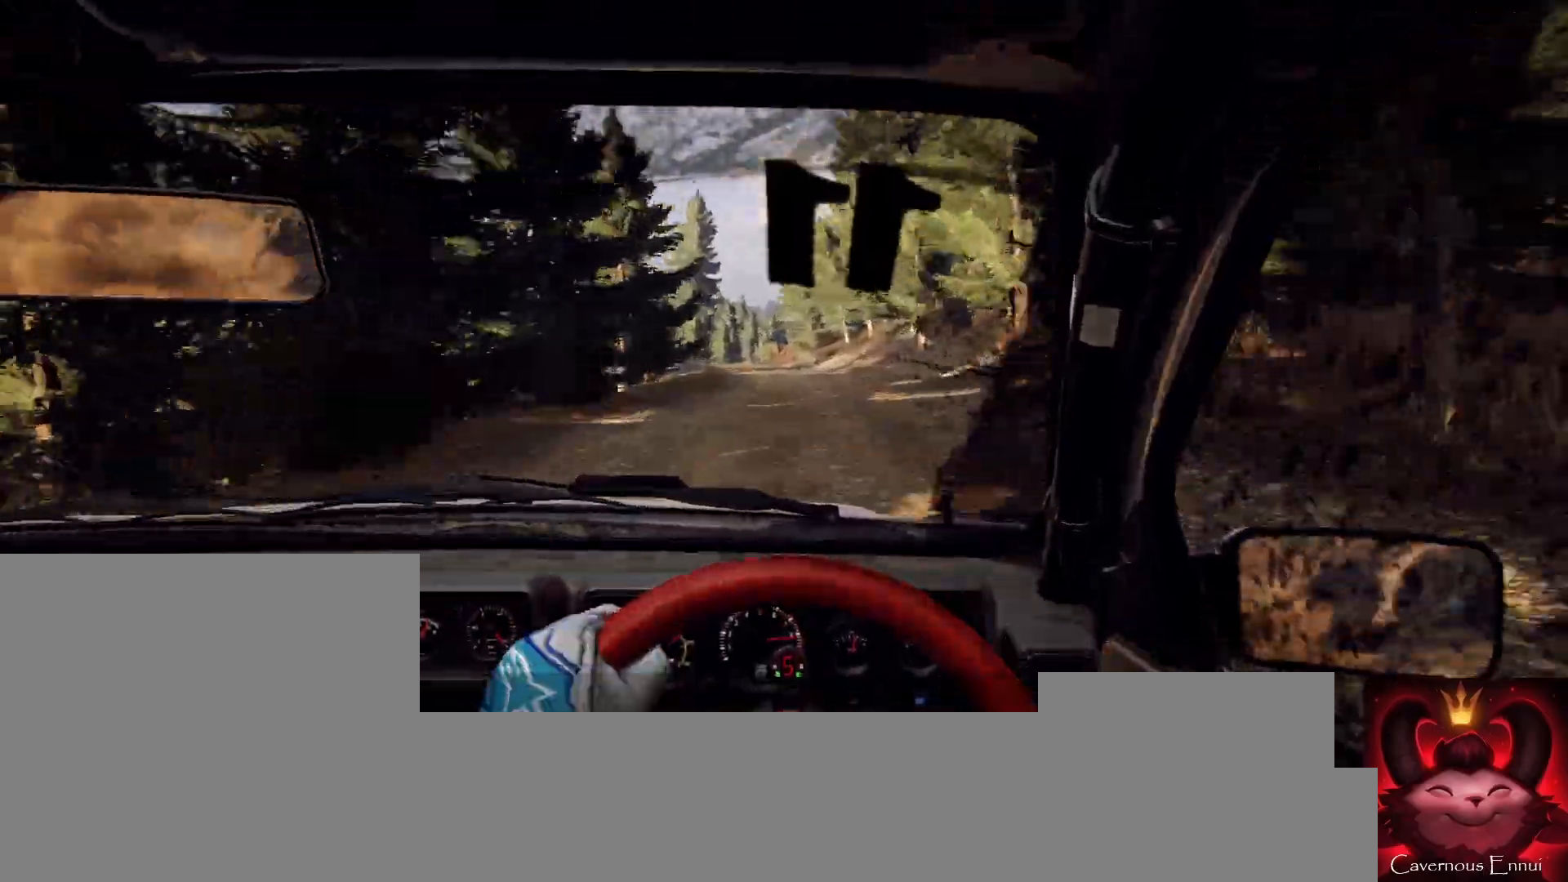
{"buttons": [], "left_stick": "center", "right_stick": "center", "events": [[100, "left_stick", "down-left"], [100, "right_stick", "up"], [200, "right_stick", "center"], [233, "left_stick", "center"], [400, "left_stick", "down-left"], [500, "left_stick", "center"]]}
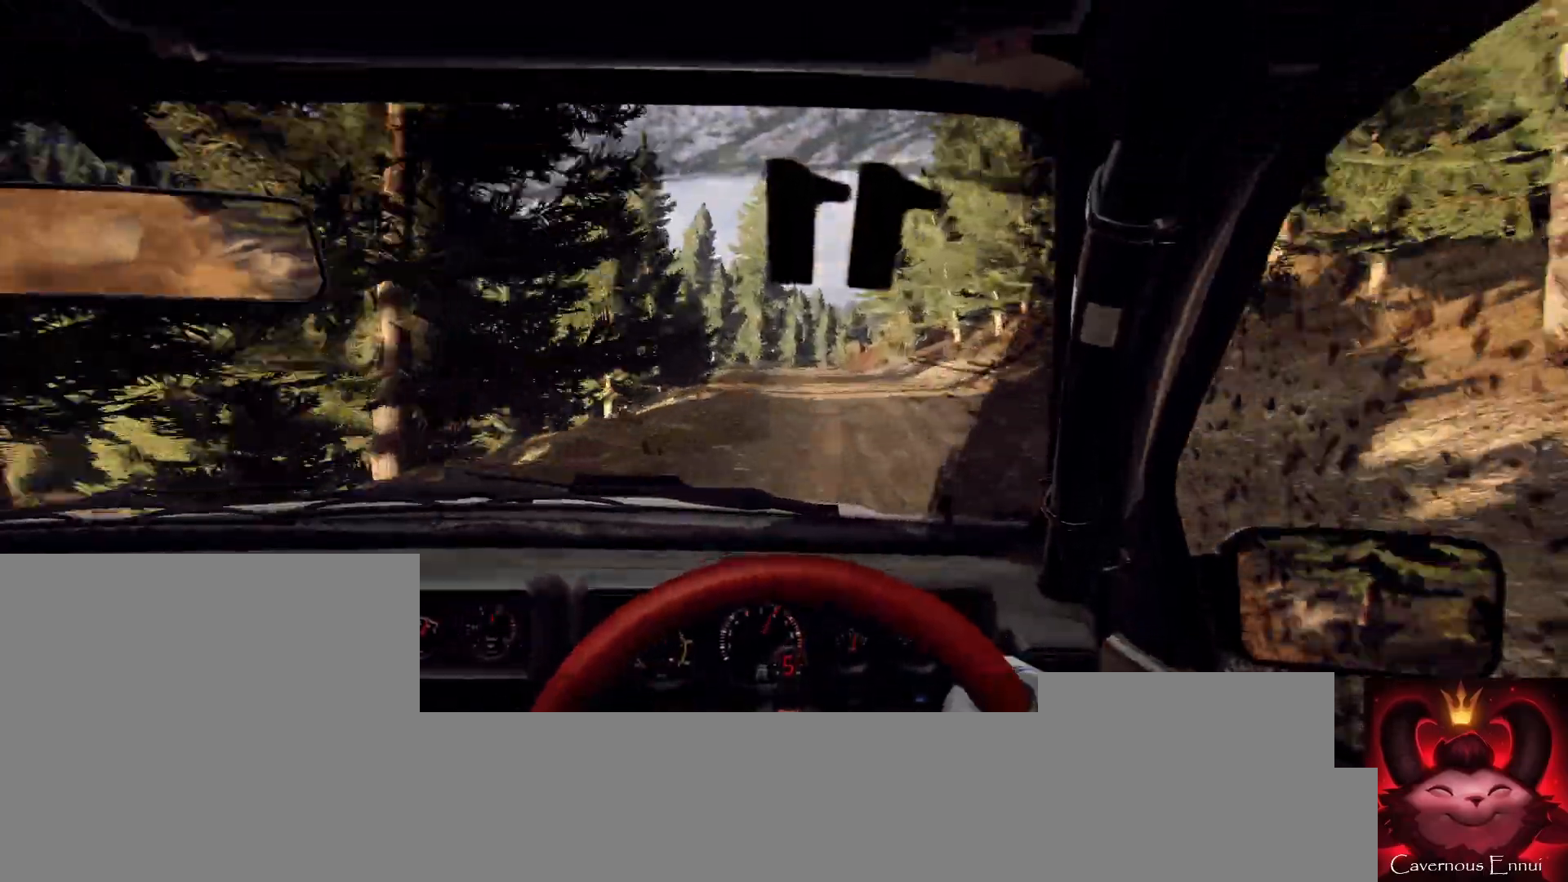
{"buttons": ["L2"], "left_stick": "center", "right_stick": "center", "events": [[100, "L2", "down"], [200, "L1", "down"], [233, "L2", "up"], [267, "L1", "up"], [433, "L2", "down"]]}
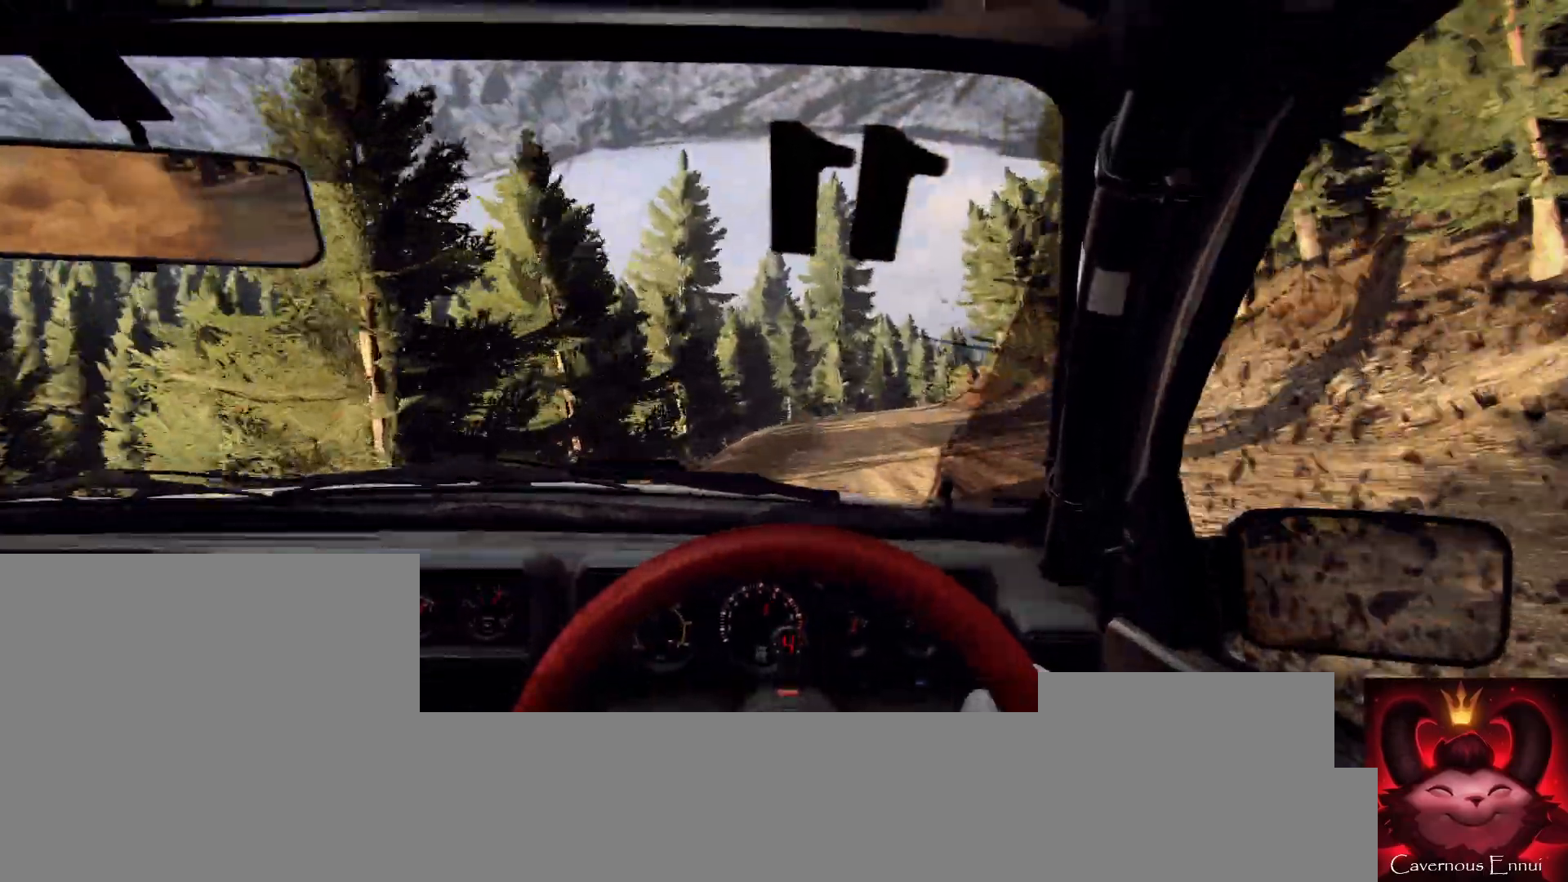
{"buttons": ["L2"], "left_stick": "center", "right_stick": "center", "events": [[33, "L2", "up"], [33, "left_stick", "right"], [33, "right_stick", "up"], [167, "right_stick", "center"], [333, "L2", "down"], [367, "left_stick", "center"]]}
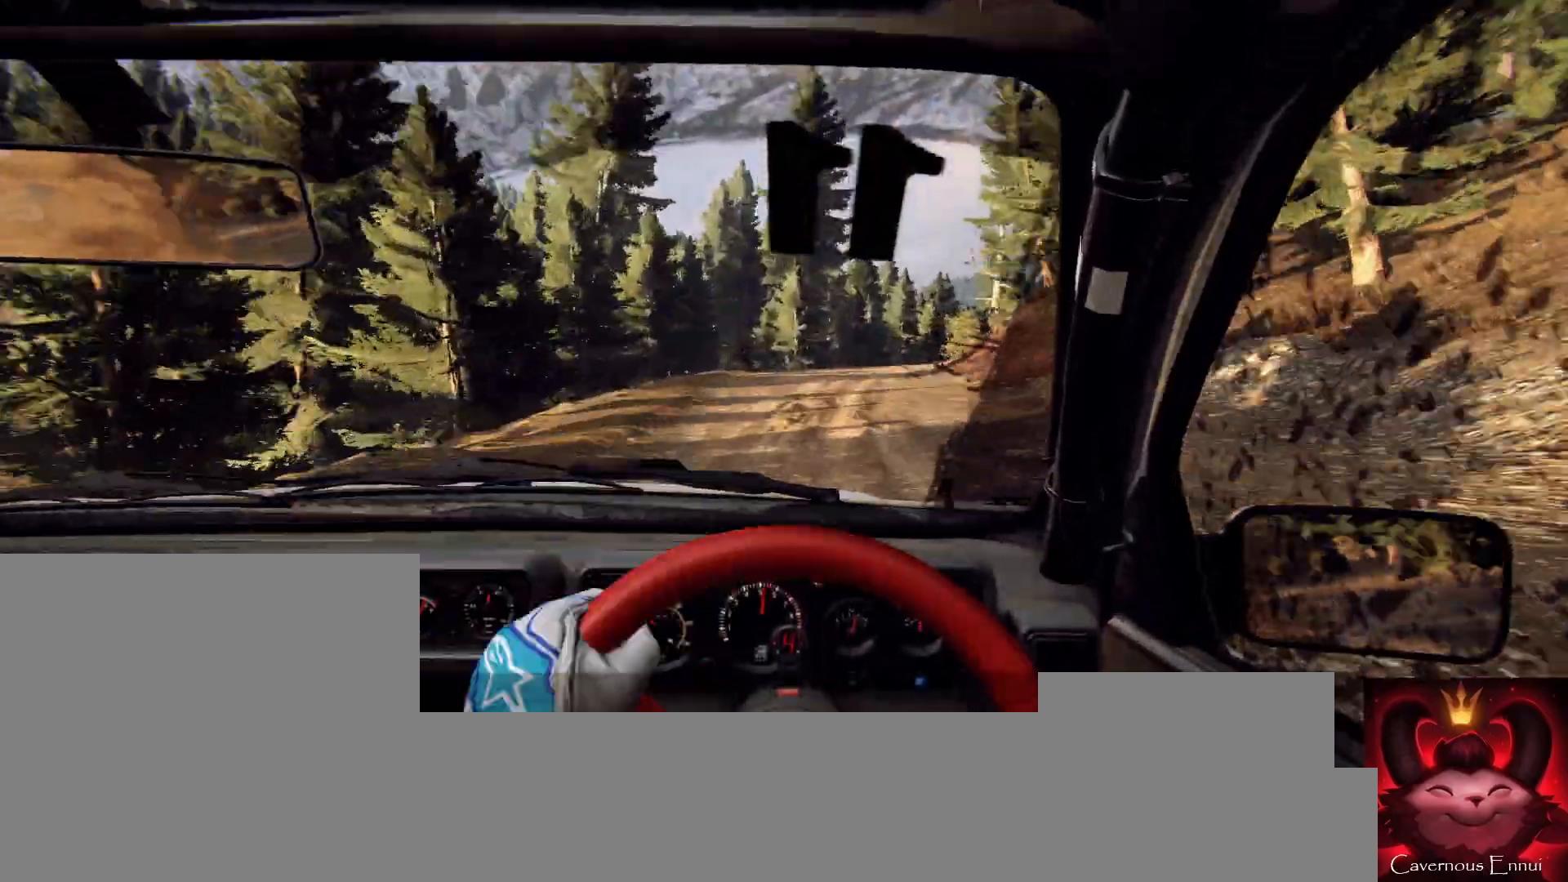
{"buttons": [], "left_stick": "right", "right_stick": "center", "events": [[33, "left_stick", "right"], [133, "L2", "up"], [133, "right_stick", "up"], [200, "left_stick", "center"], [267, "right_stick", "center"], [300, "L2", "down"], [300, "left_stick", "right"], [433, "L2", "up"]]}
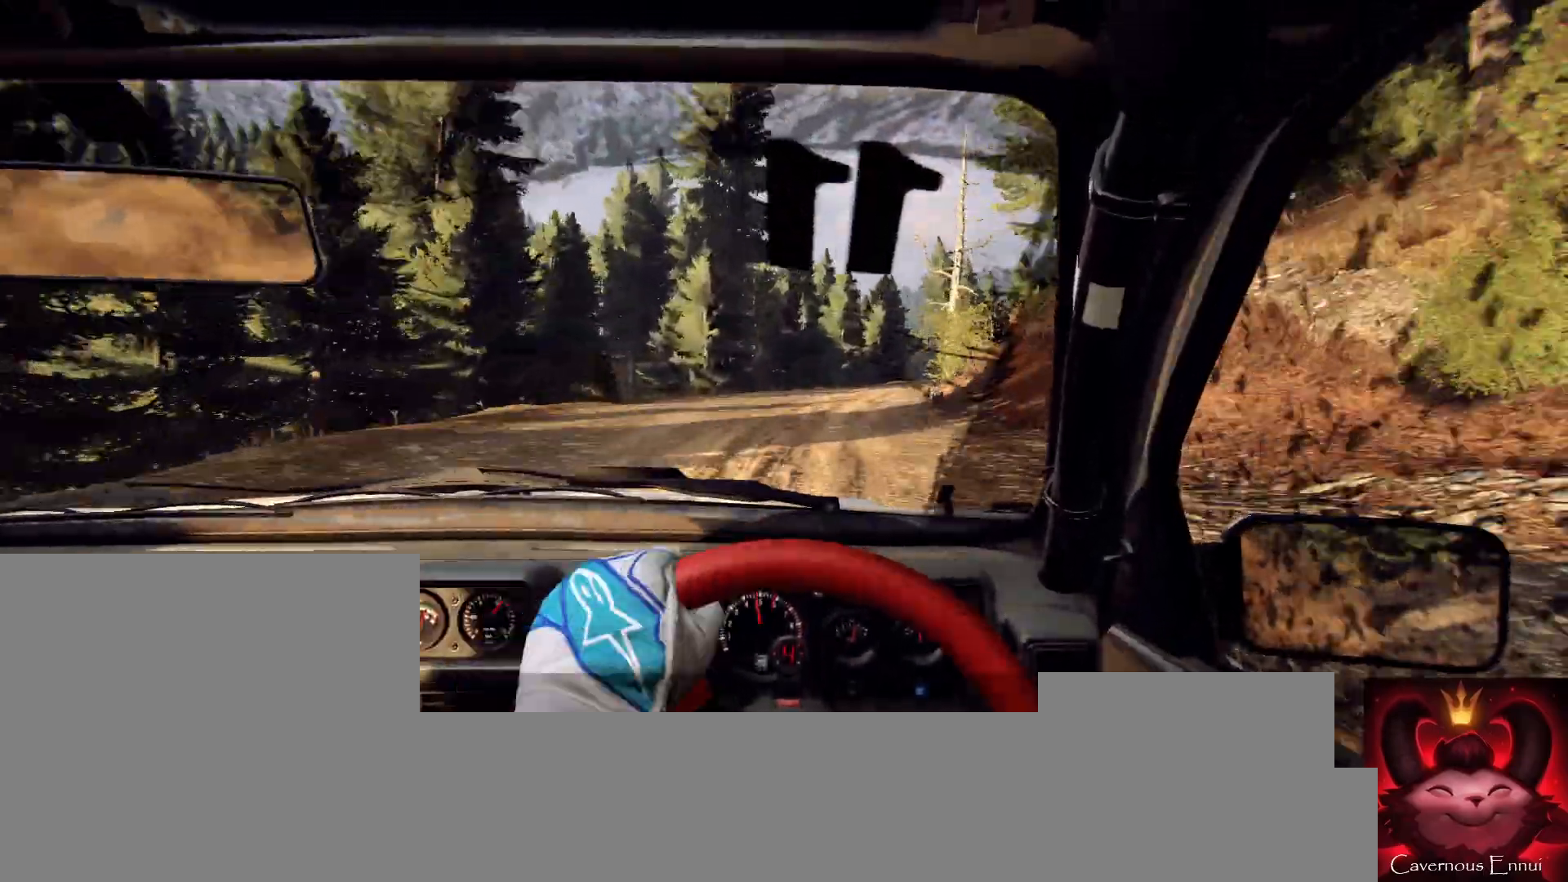
{"buttons": [], "left_stick": "left", "right_stick": "center", "events": [[33, "L2", "down"], [133, "L2", "up"], [233, "L1", "down"], [333, "L1", "up"], [367, "left_stick", "center"], [500, "left_stick", "left"]]}
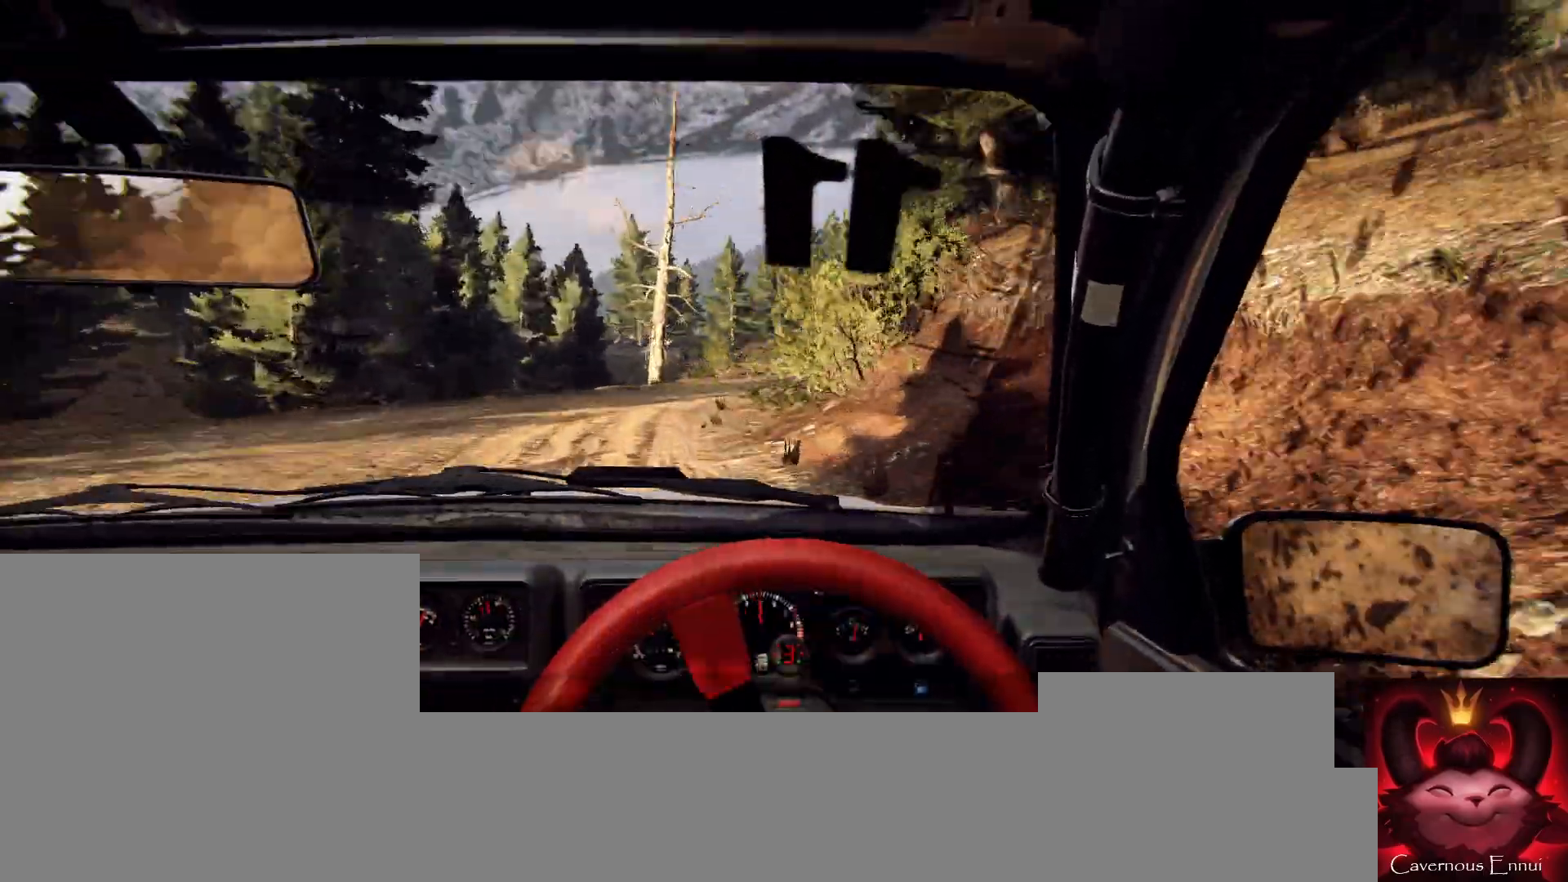
{"buttons": [], "left_stick": "left", "right_stick": "center", "events": [[233, "right_stick", "up"], [267, "left_stick", "center"], [367, "left_stick", "left"], [367, "right_stick", "center"]]}
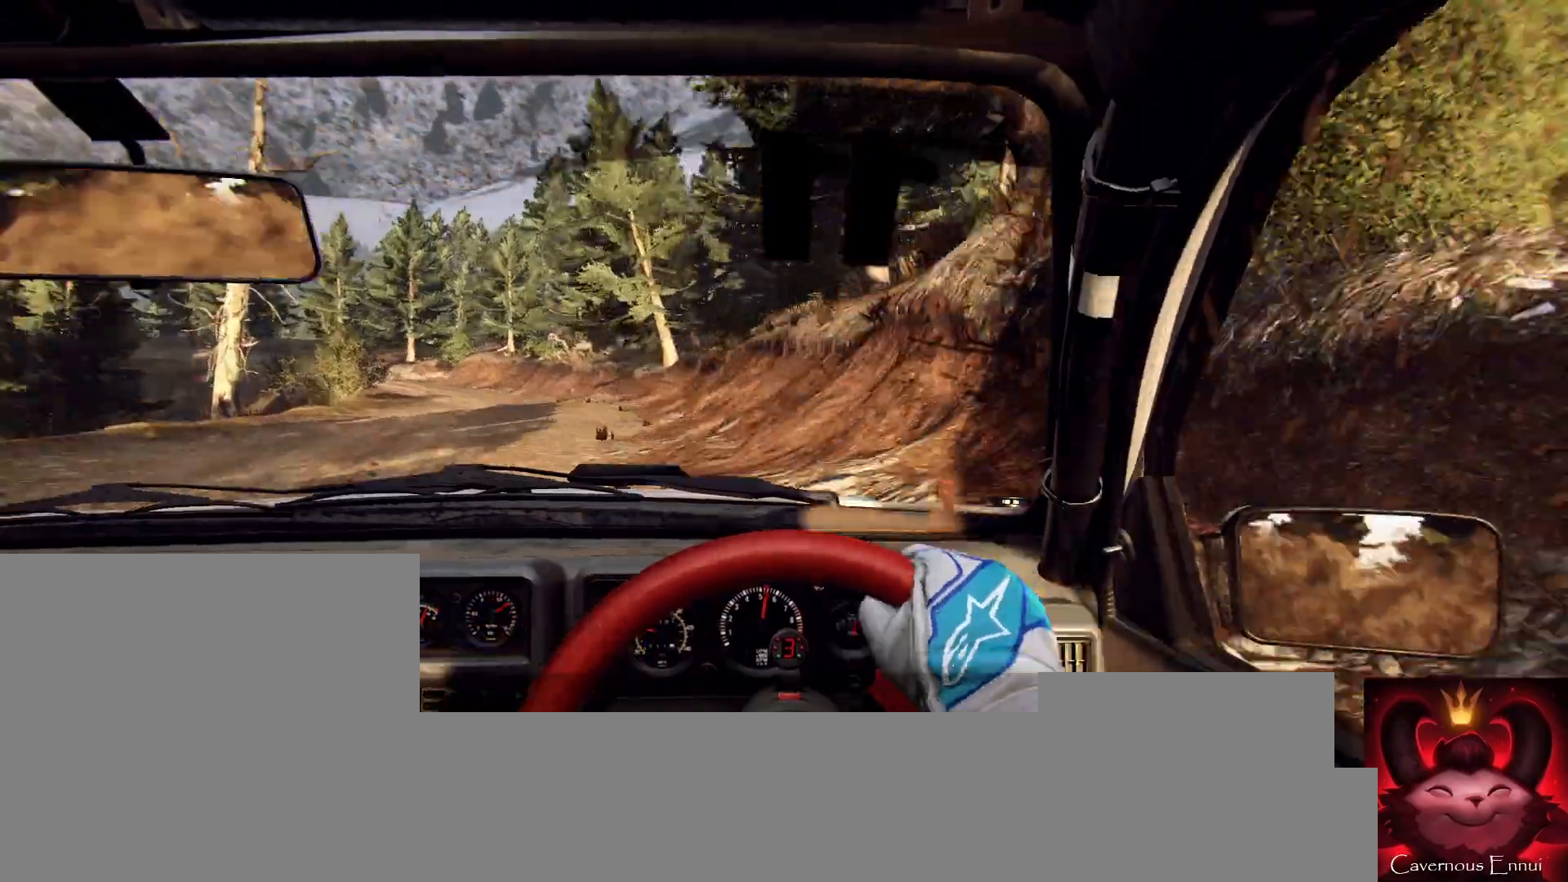
{"buttons": [], "left_stick": "left", "right_stick": "up", "events": [[67, "right_stick", "up"]]}
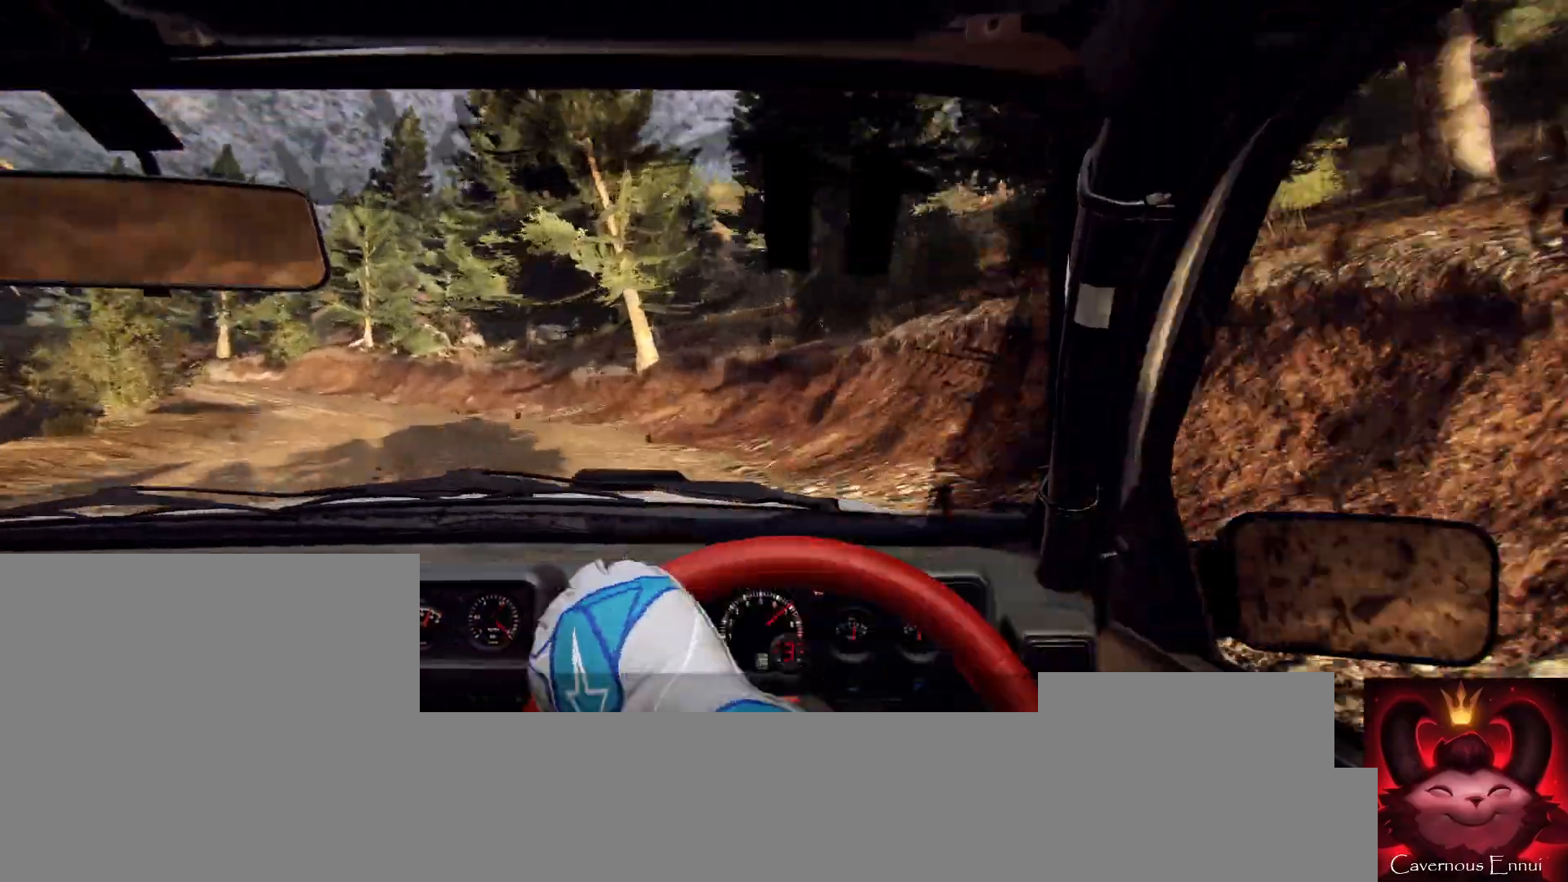
{"buttons": [], "left_stick": "left", "right_stick": "center", "events": [[267, "left_stick", "center"], [400, "right_stick", "center"], [433, "left_stick", "left"]]}
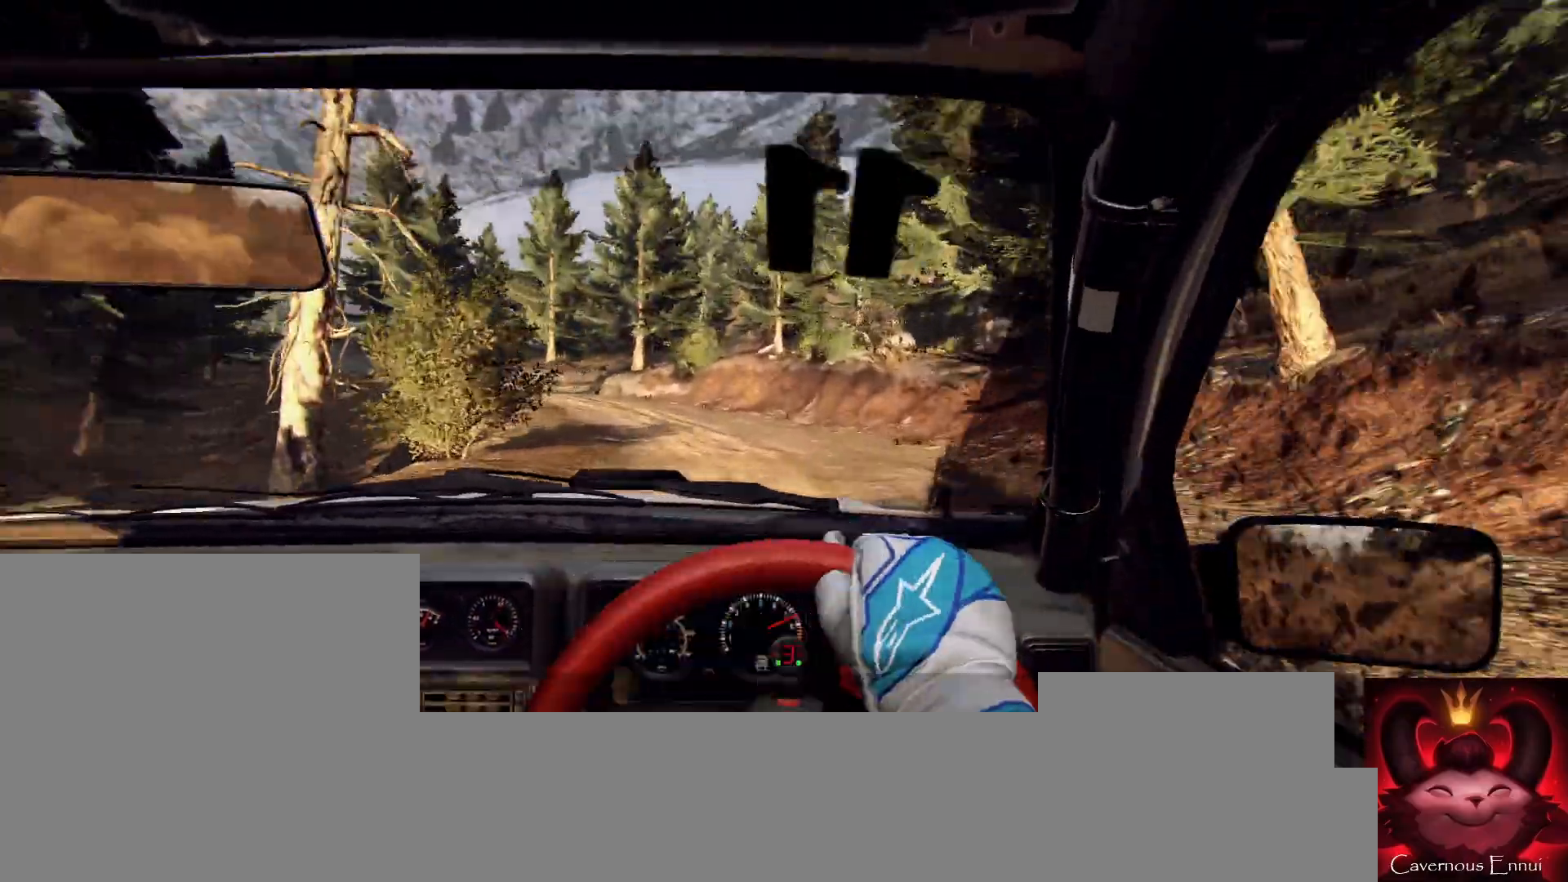
{"buttons": [], "left_stick": "center", "right_stick": "center", "events": [[67, "left_stick", "center"], [233, "left_stick", "right"], [300, "right_stick", "up"], [433, "left_stick", "left"], [433, "right_stick", "center"], [500, "left_stick", "center"]]}
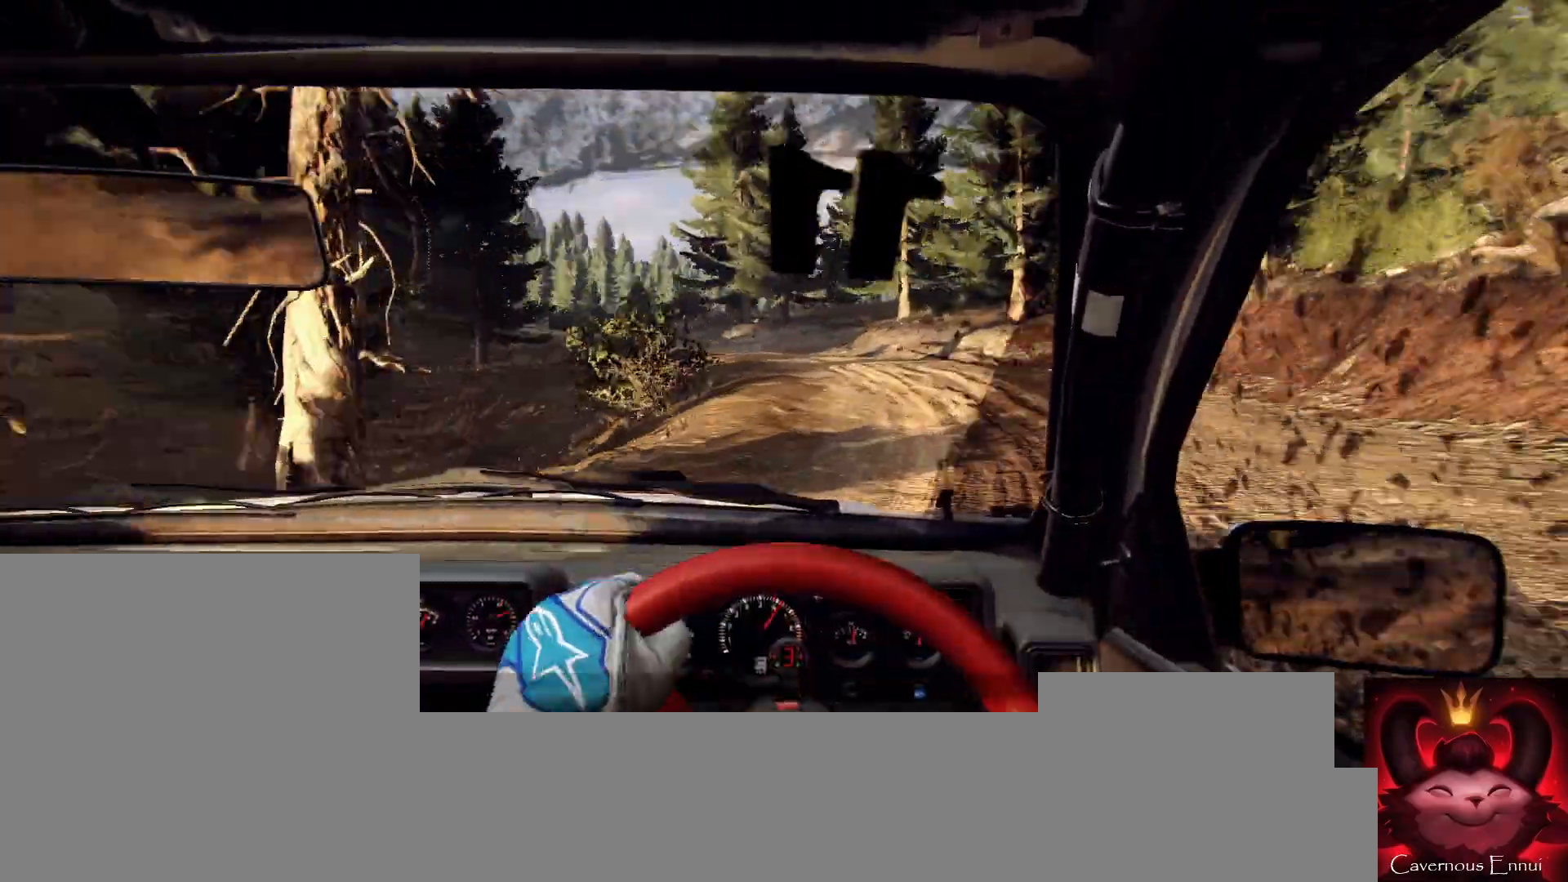
{"buttons": [], "left_stick": "left", "right_stick": "center", "events": [[67, "left_stick", "left"]]}
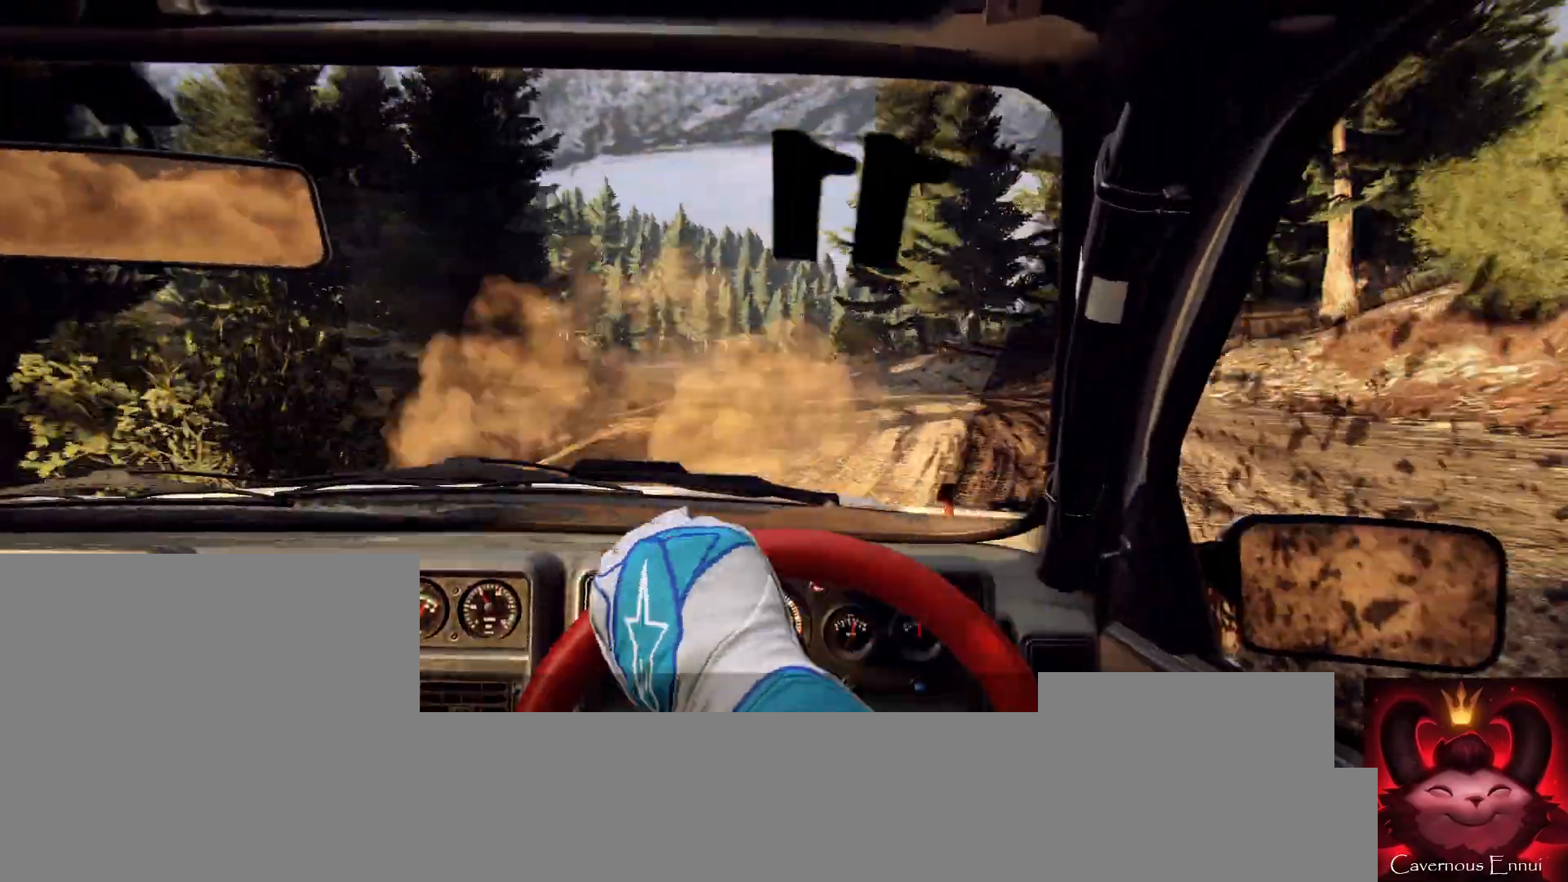
{"buttons": [], "left_stick": "center", "right_stick": "up", "events": [[33, "left_stick", "center"], [133, "left_stick", "left"], [367, "left_stick", "center"], [367, "right_stick", "up"]]}
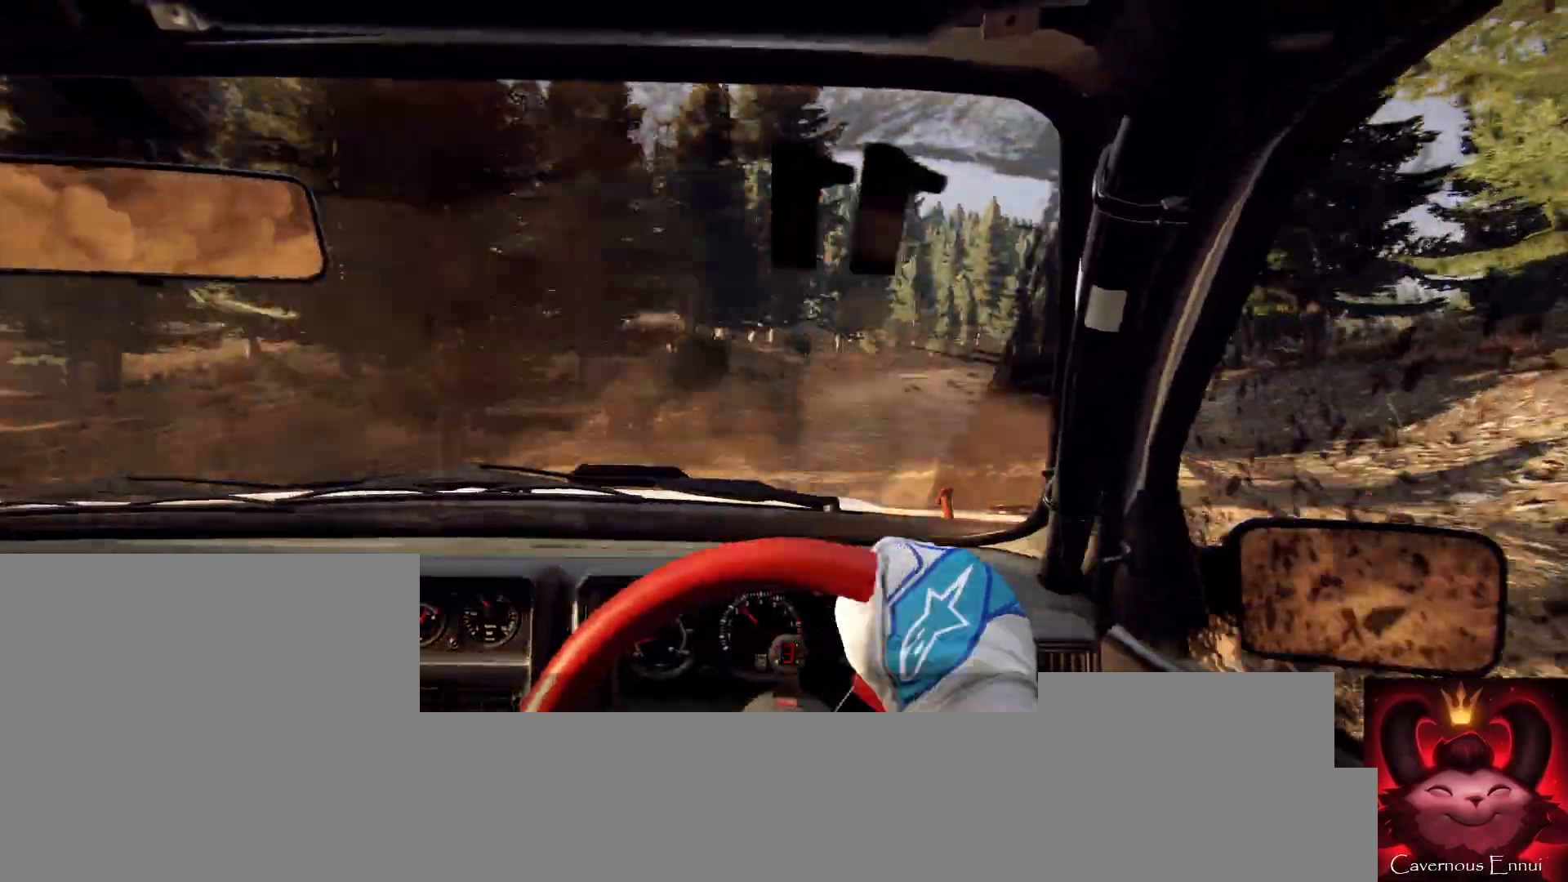
{"buttons": [], "left_stick": "center", "right_stick": "up", "events": [[33, "left_stick", "right"], [467, "left_stick", "center"]]}
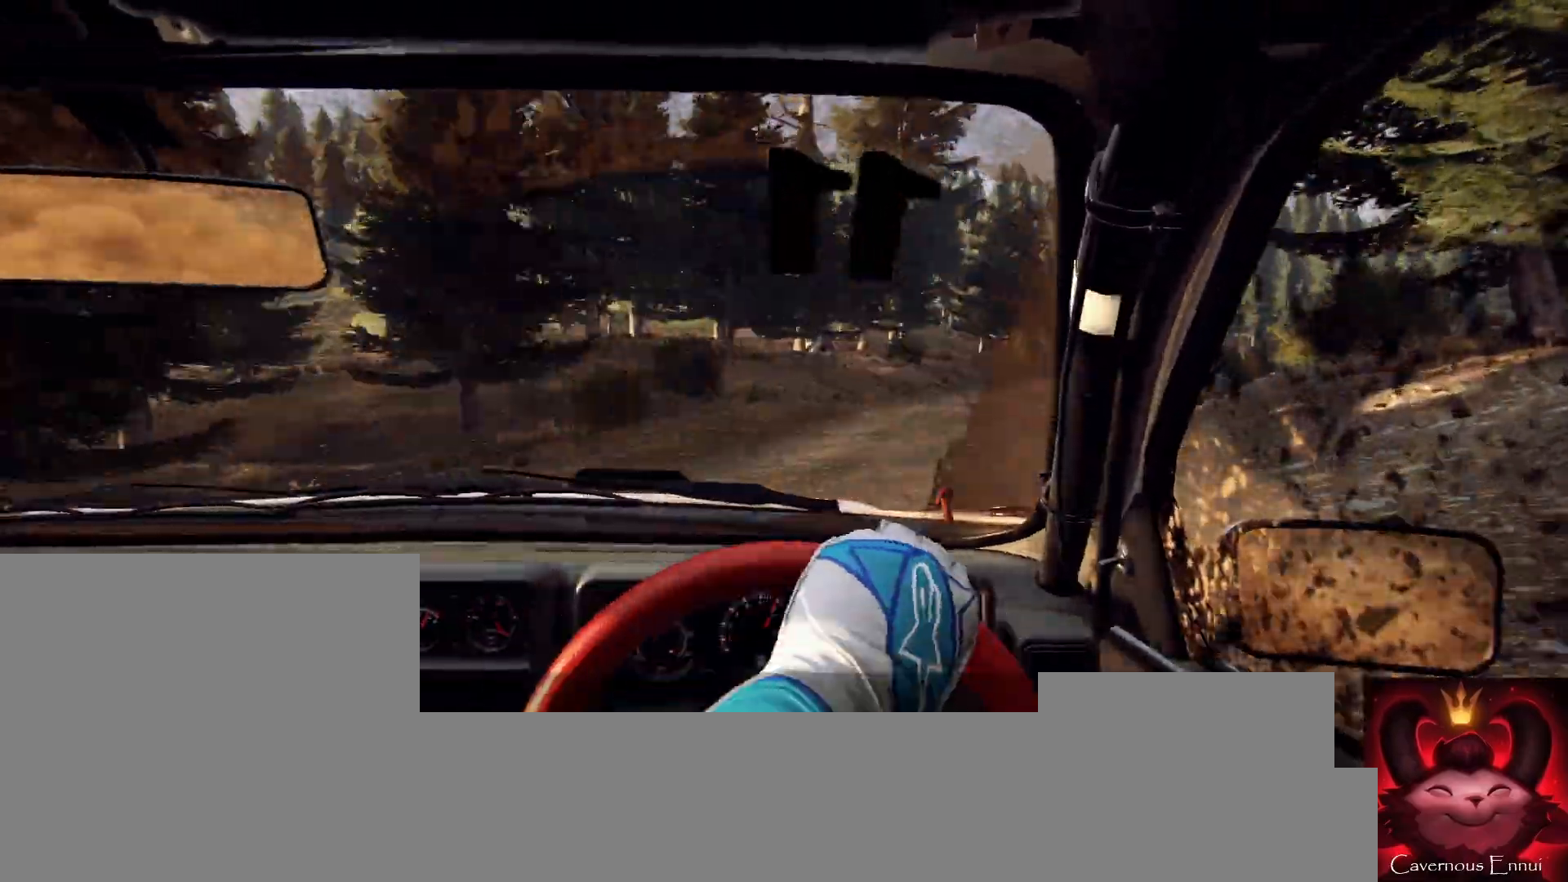
{"buttons": [], "left_stick": "center", "right_stick": "up", "events": [[233, "left_stick", "down-left"], [400, "left_stick", "center"]]}
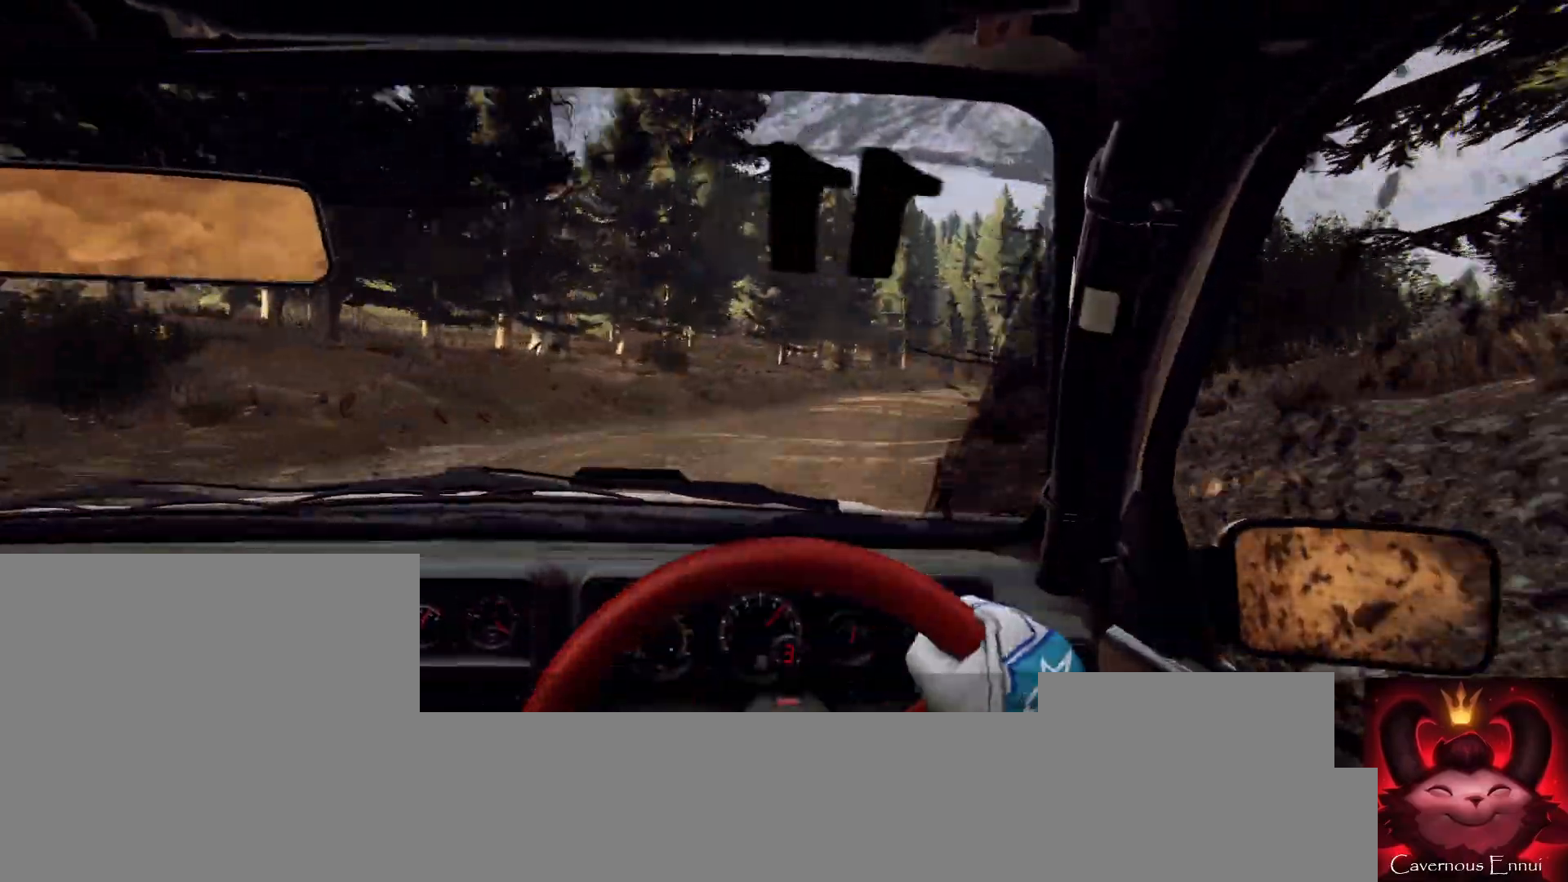
{"buttons": [], "left_stick": "right", "right_stick": "up", "events": [[400, "left_stick", "right"]]}
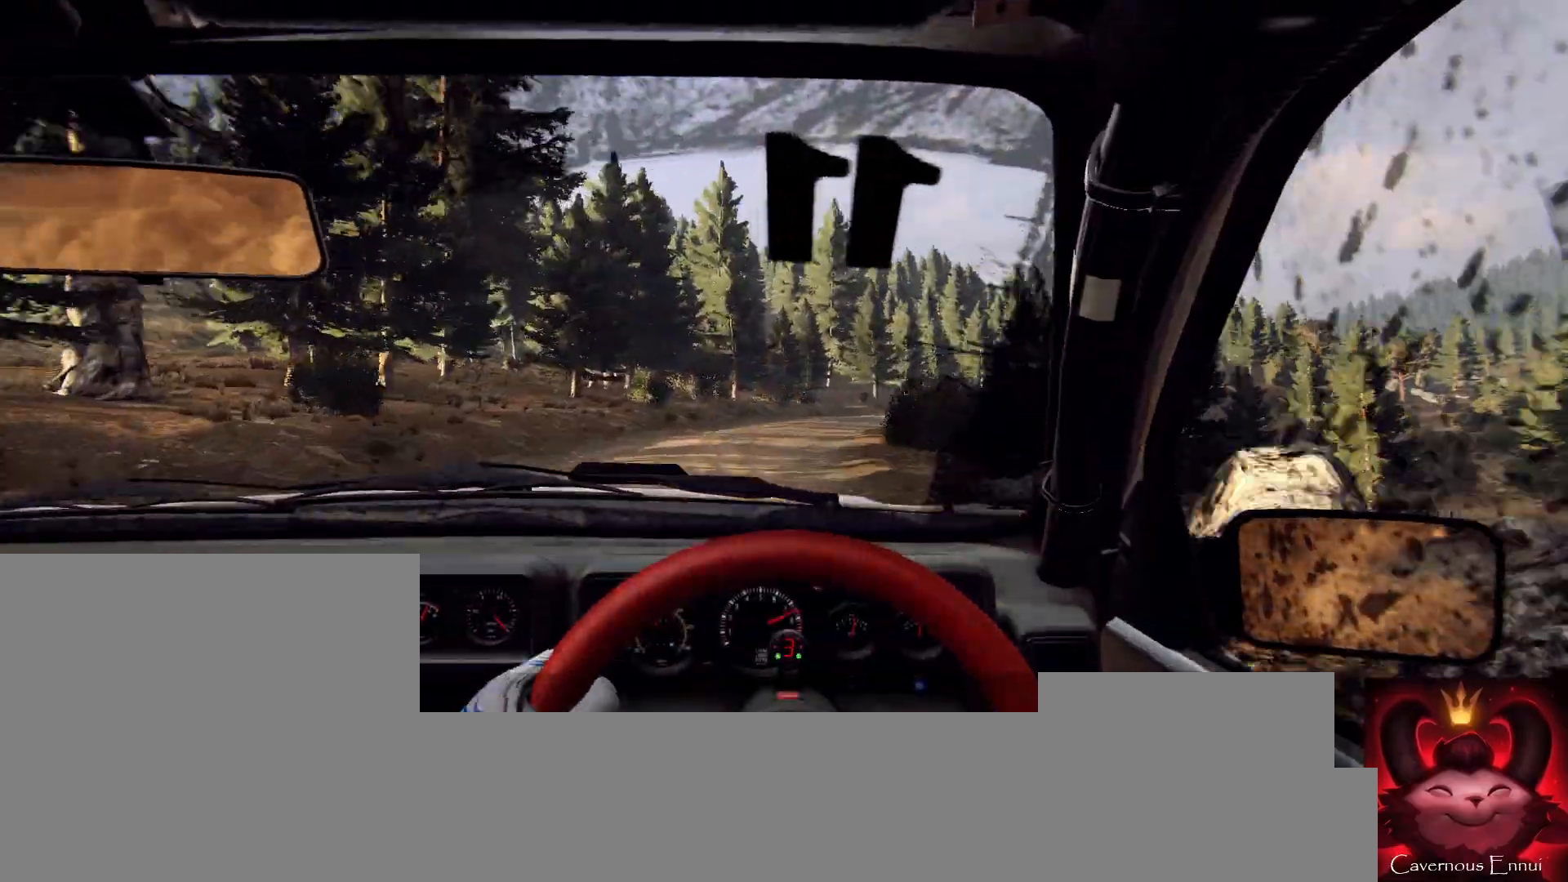
{"buttons": [], "left_stick": "right", "right_stick": "up", "events": [[100, "left_stick", "center"], [333, "R1", "down"], [367, "R1", "up"], [467, "left_stick", "right"]]}
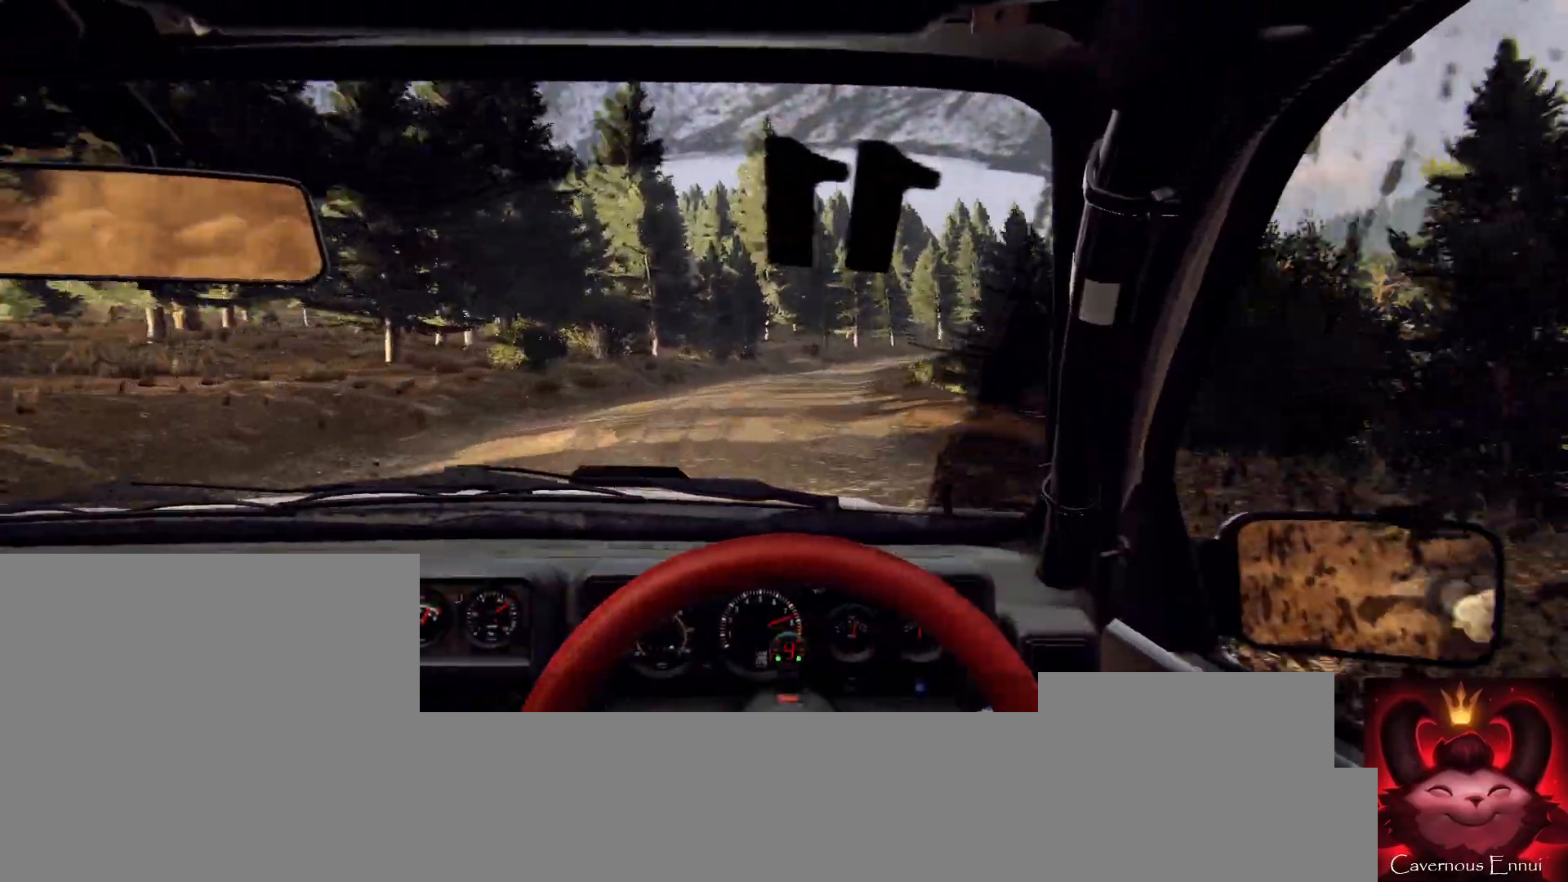
{"buttons": [], "left_stick": "right", "right_stick": "up", "events": [[233, "left_stick", "center"], [433, "left_stick", "right"]]}
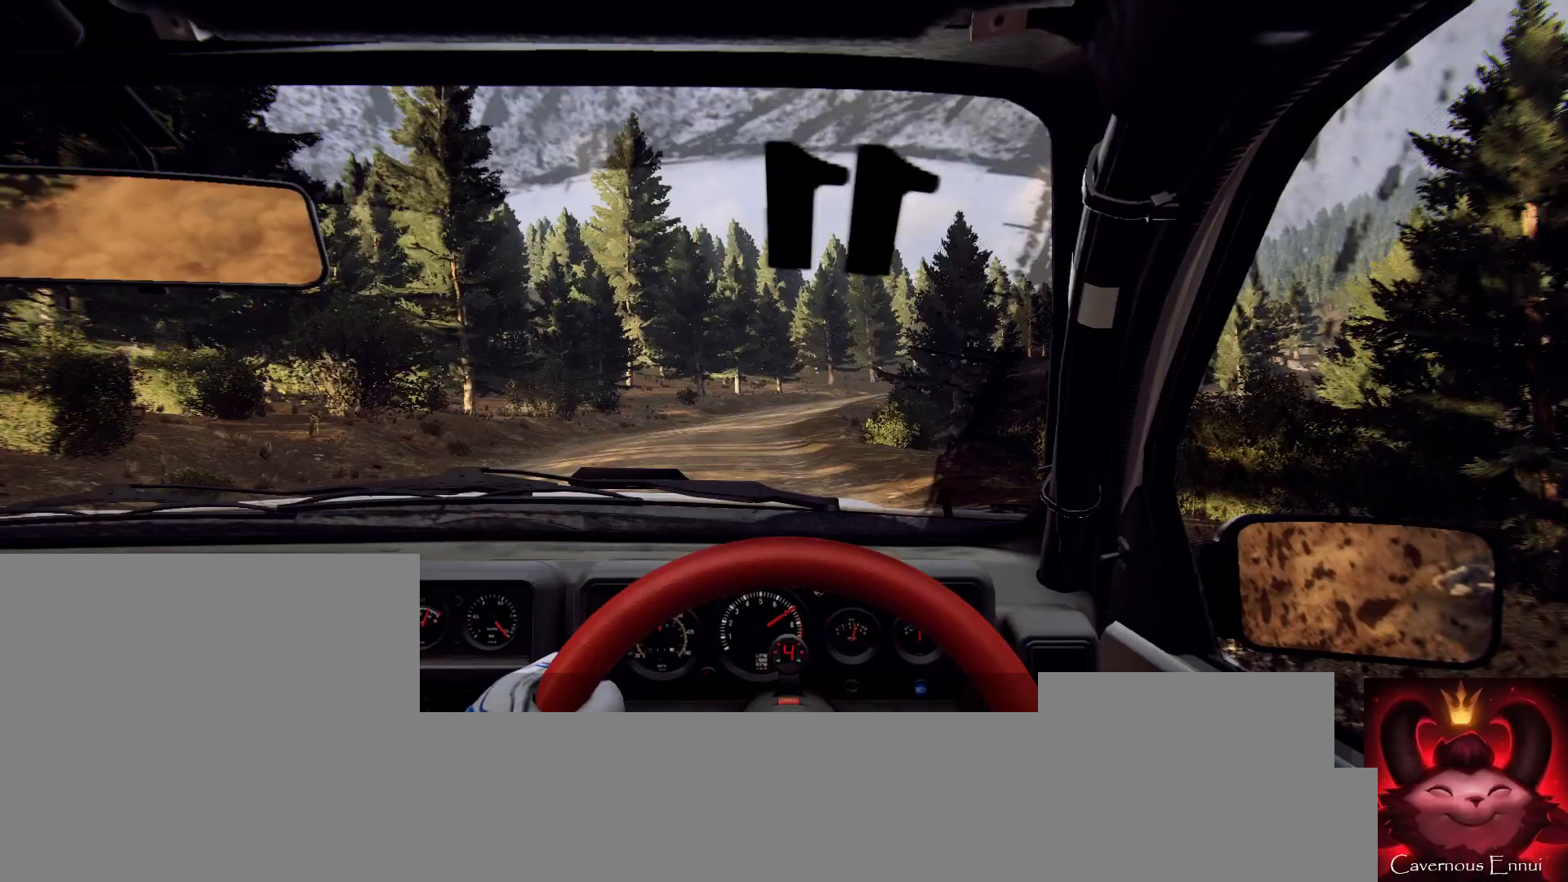
{"buttons": [], "left_stick": "right", "right_stick": "up-right", "events": [[100, "left_stick", "center"], [200, "right_stick", "center"], [267, "left_stick", "right"], [433, "right_stick", "up-right"]]}
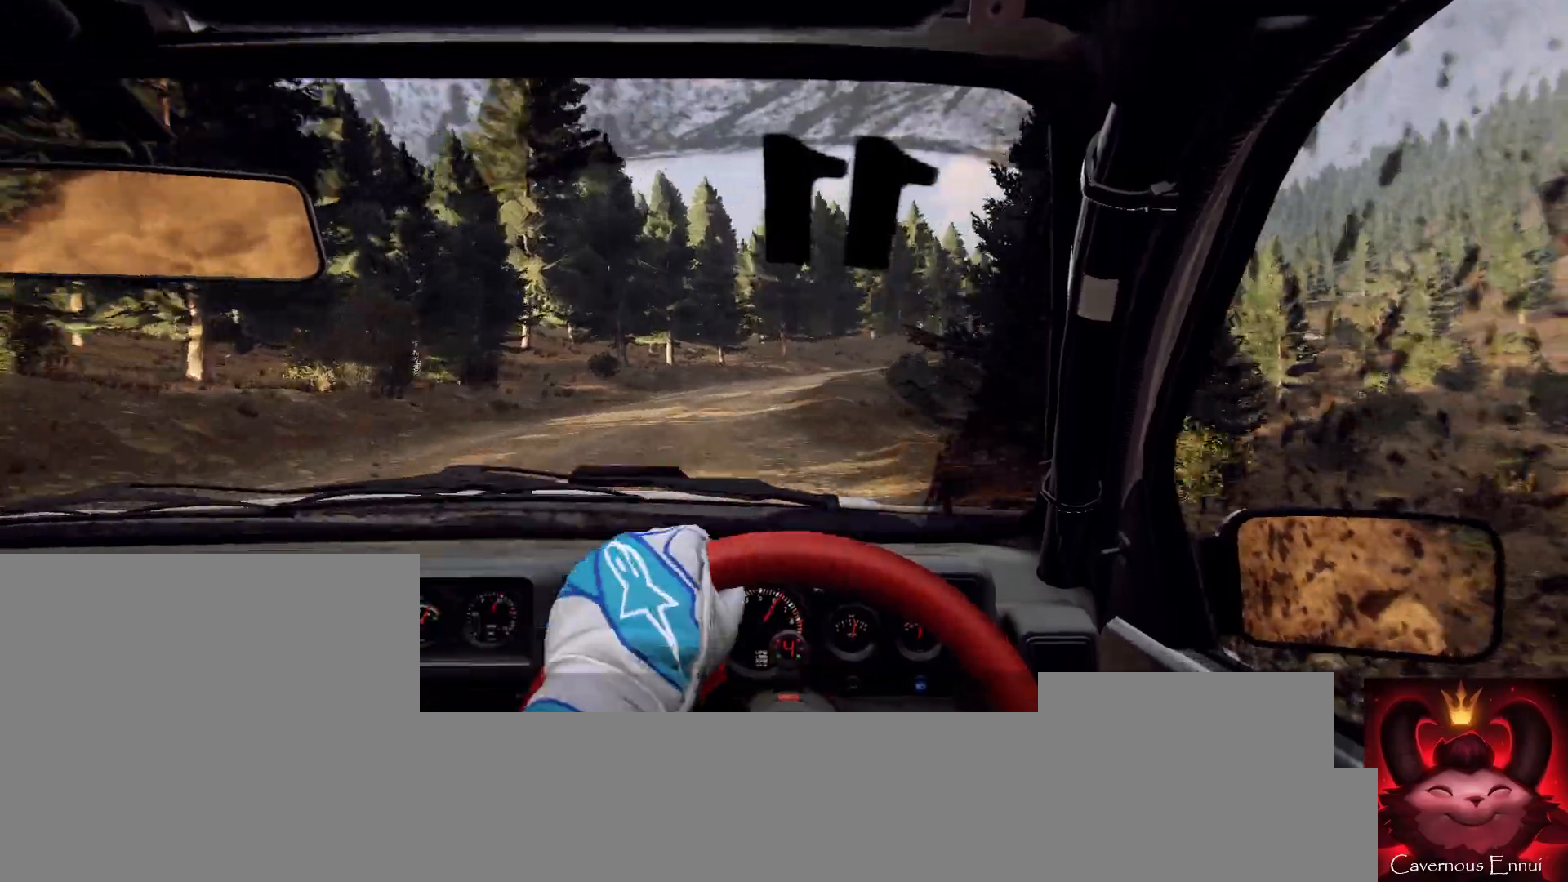
{"buttons": [], "left_stick": "center", "right_stick": "up", "events": [[33, "left_stick", "center"], [67, "right_stick", "center"], [267, "right_stick", "up"]]}
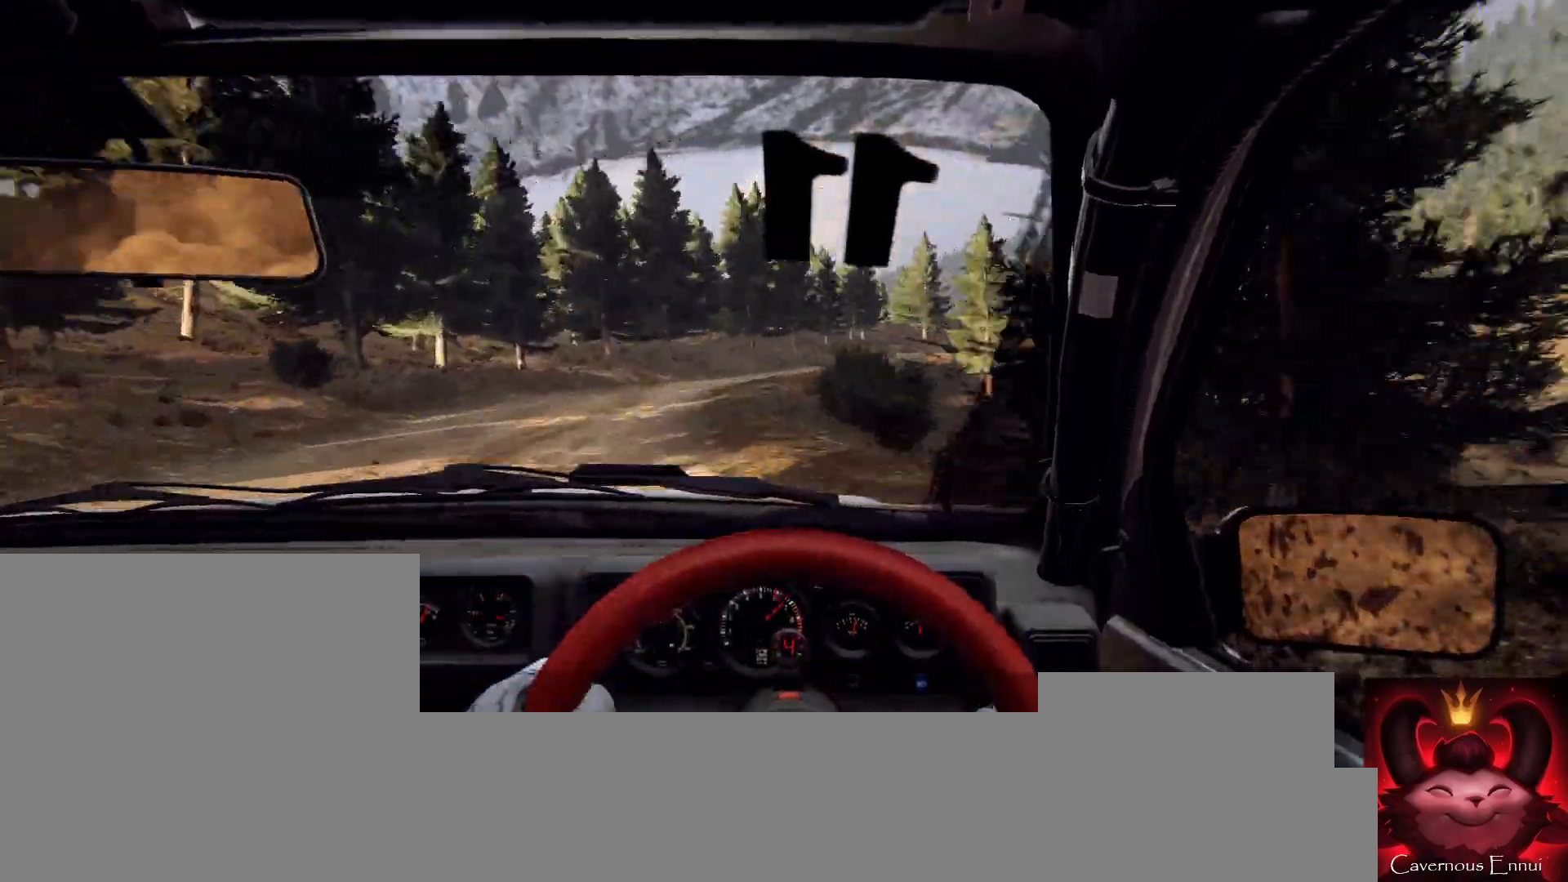
{"buttons": [], "left_stick": "center", "right_stick": "center", "events": [[33, "L2", "down"], [33, "left_stick", "right"], [33, "right_stick", "center"], [133, "L2", "up"], [400, "left_stick", "center"], [433, "L1", "down"], [500, "L1", "up"]]}